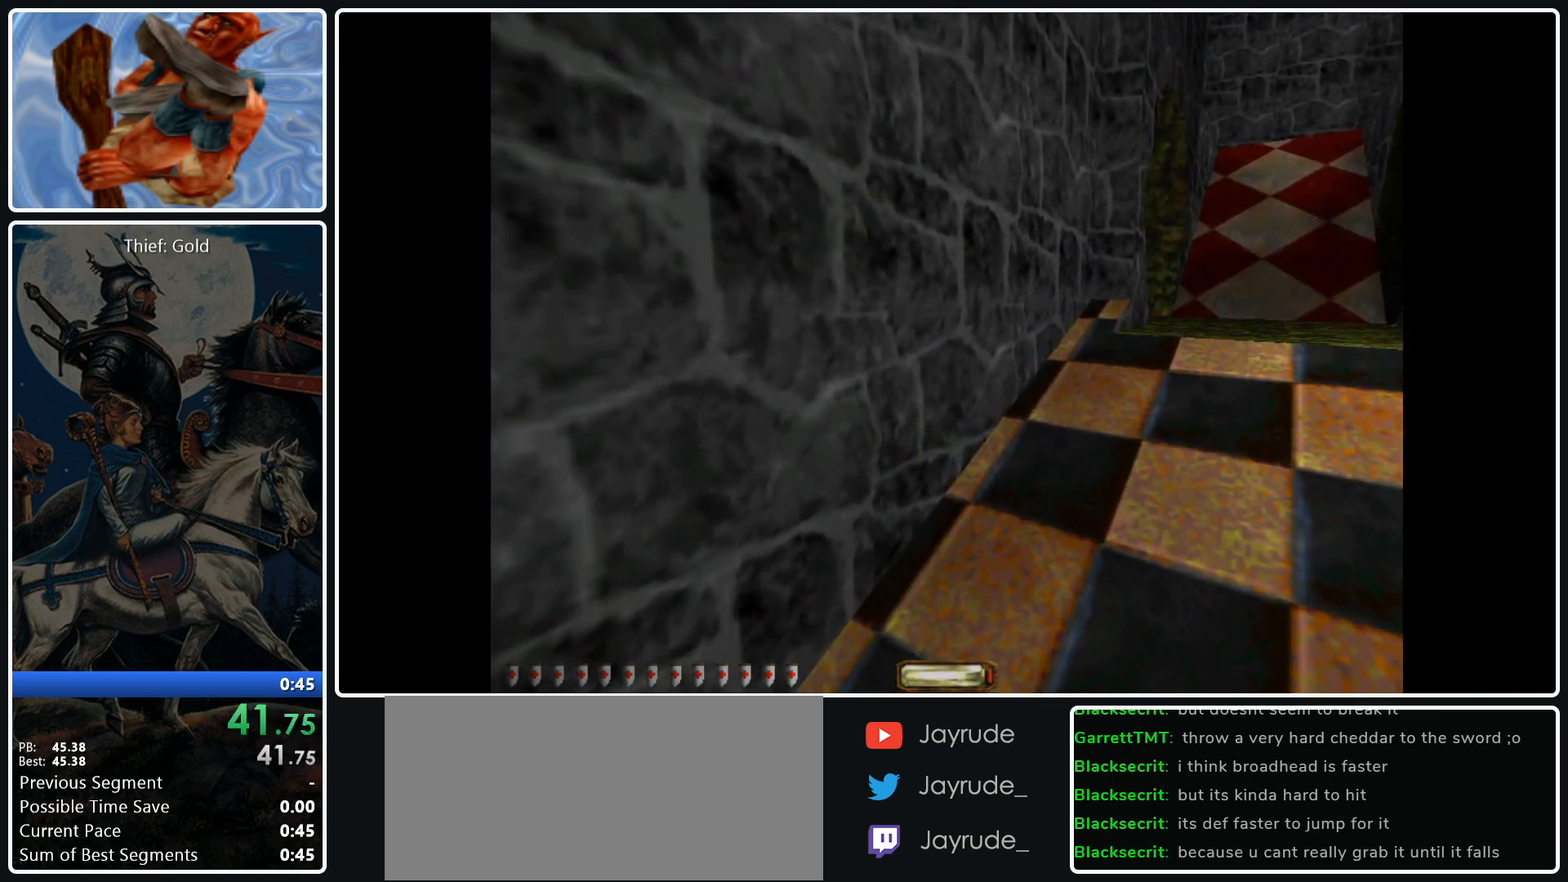
Gameplay with keyboard and mouse; each line is a JSON object with the keys and mouse buttons held at the frame after it. "events" lists presses ("down") and releases ("up") of ".", "/", "0", "1", "2", "3", "4", "5", "6", "7", "8", "9", "a", "alt_l", "alt_r", "b", "backslash", "backspace", "c", "caps_lock", "comma", "ctrl_l", "ctrl_r", "d", "e", "equals", "escape", "f", "f1", "f10", "f11", "f12", "f2", "f3", "f4", "f5", "f6", "f7", "f8", "f9", "g", "h", "i", "j", "k", "l", "lbracket", "m", "minus", "n", "o", "p", "q", "quote", "r", "rbracket", "return", "s", "semicolon", "shift_l", "shift_r", "space", "super", "t", "tab", "tilde", "u", "v", "w", "x", "y", "z", "mouse_left", "mouse_middle", "mouse_right", "mouse_wheel_up" and "mouse_wheel_down" between this image and that frame as [ms after this image, input, new state], when the widget could be followed in between. "mouse_left", "mouse_middle", "mouse_right", "mouse_wheel_up", "mouse_wheel_down" = the "left", "middle", "right", "wheel_up", "wheel_down" buttons of the "mouse" list. No other keys are recorded. Not read: mouse_move.
{"keys": ["d", "space", "w"], "mouse": [], "events": [[17, "space", "down"], [150, "space", "up"], [383, "space", "down"]]}
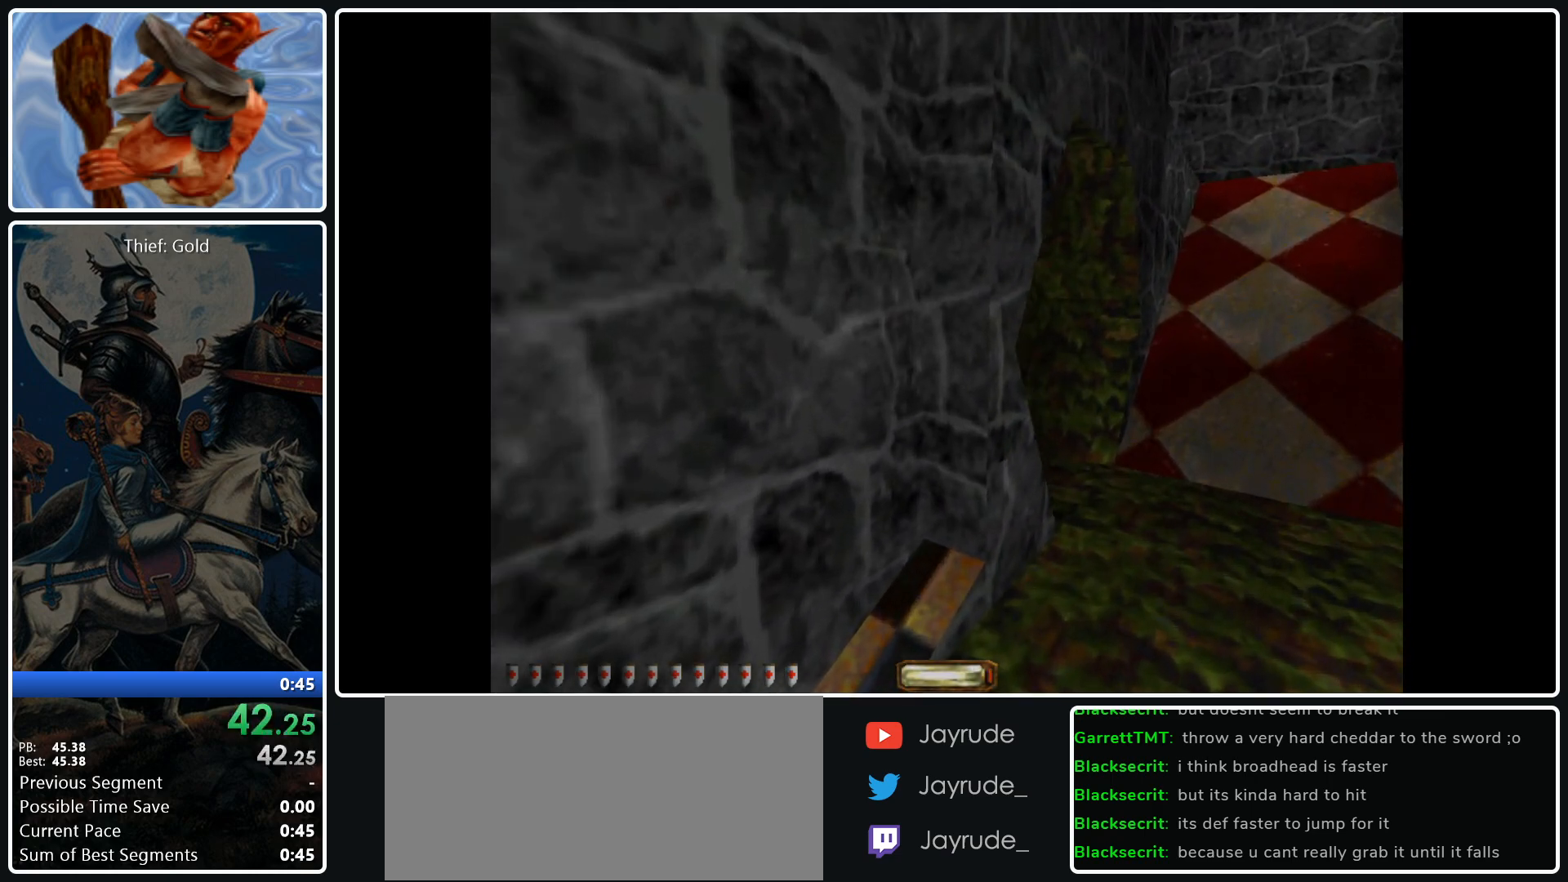
{"keys": ["d", "w"], "mouse": [], "events": [[33, "space", "up"]]}
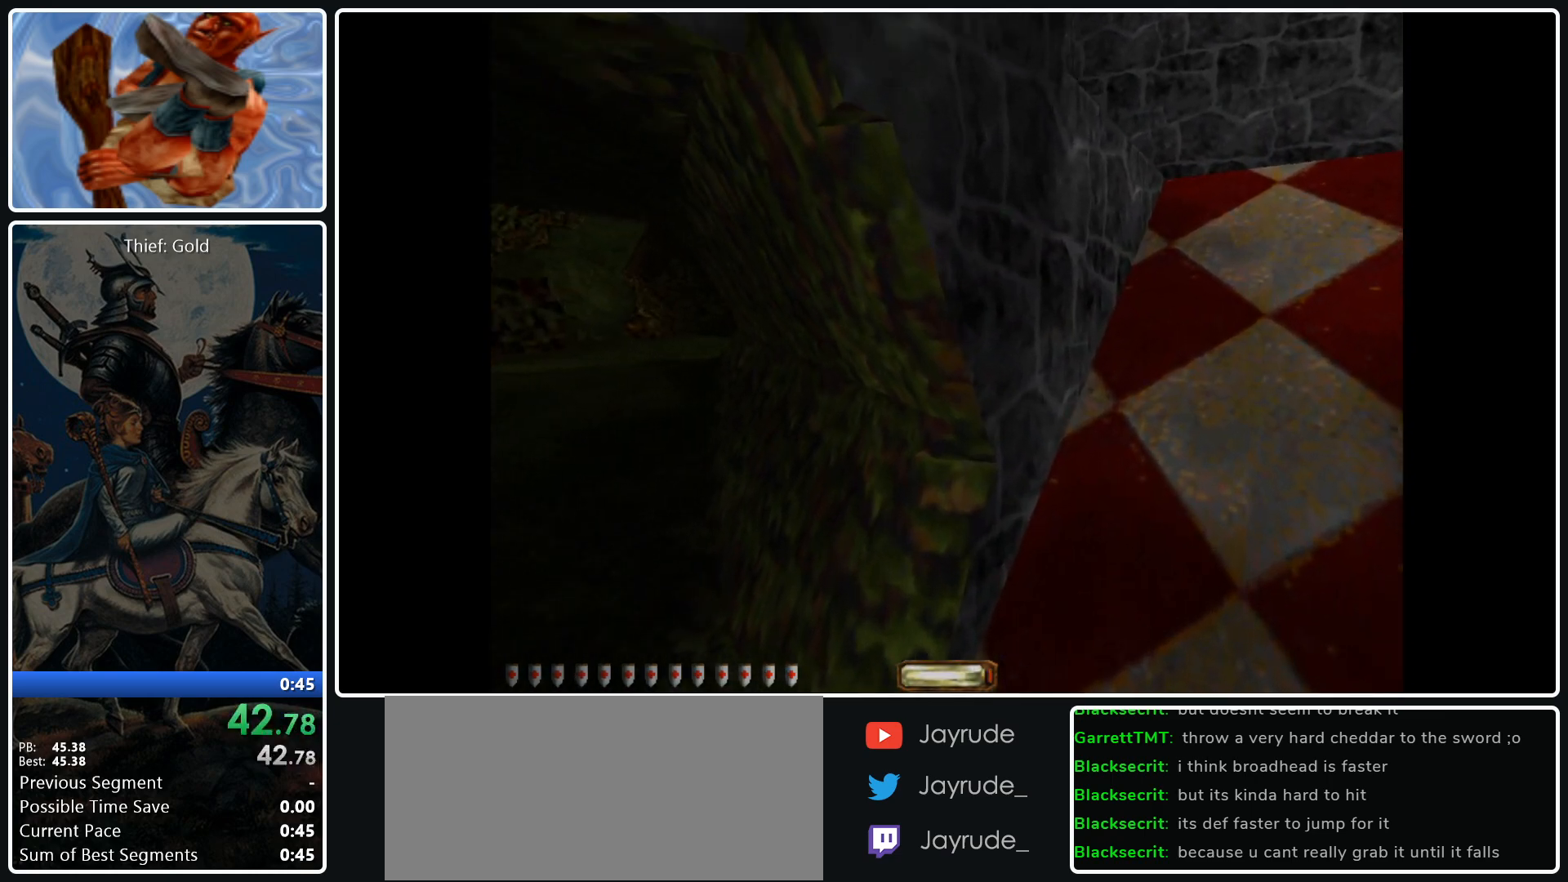
{"keys": ["d", "w"], "mouse": [], "events": [[50, "space", "down"], [183, "space", "up"]]}
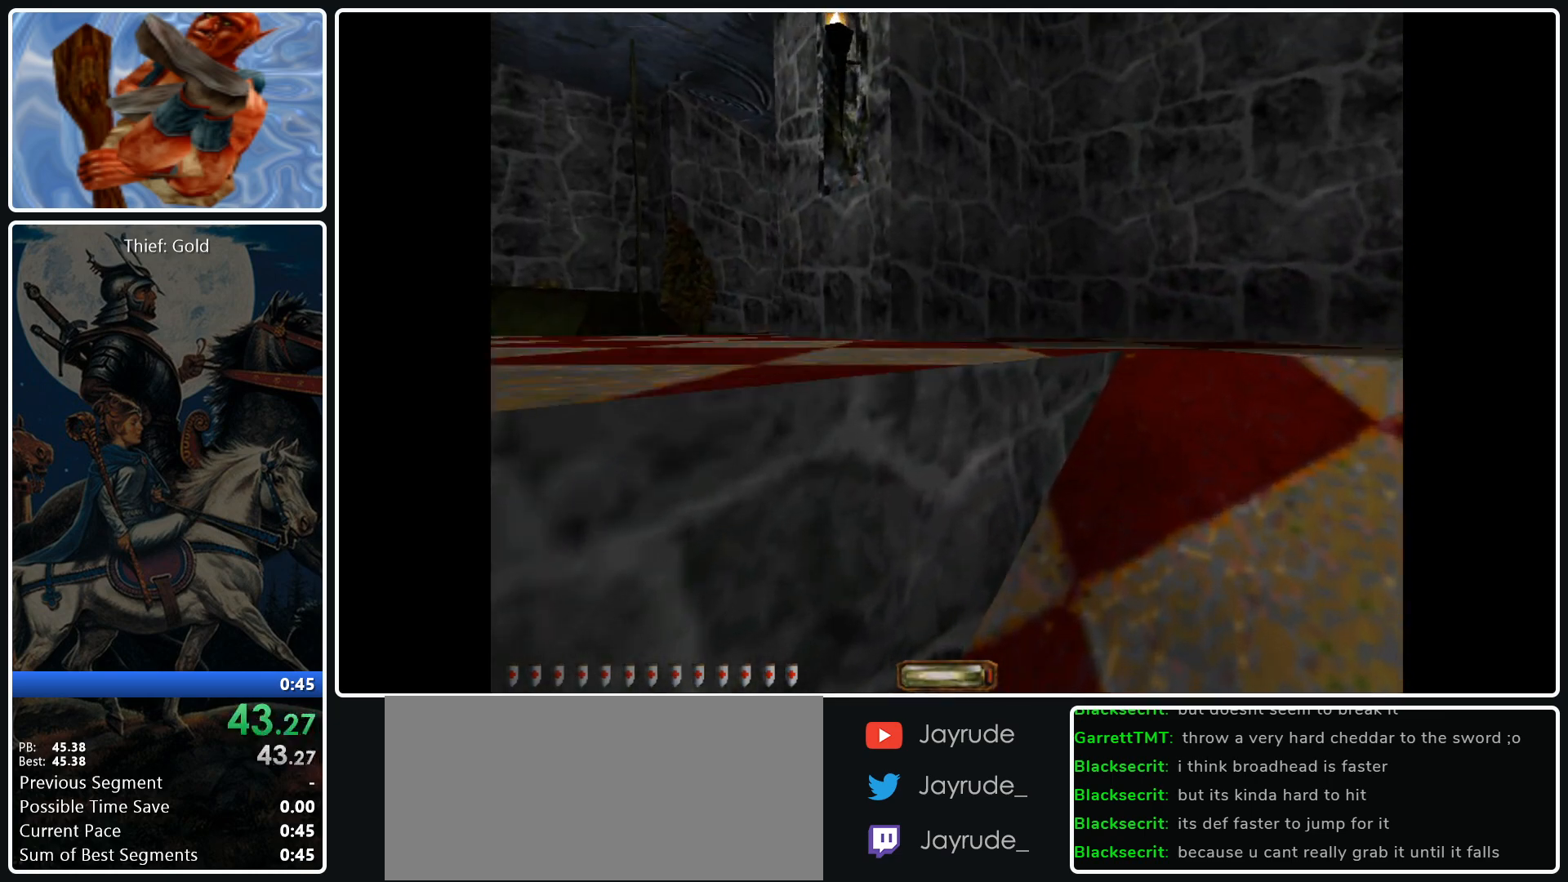
{"keys": ["a", "w"], "mouse": [], "events": [[400, "a", "down"], [400, "d", "up"]]}
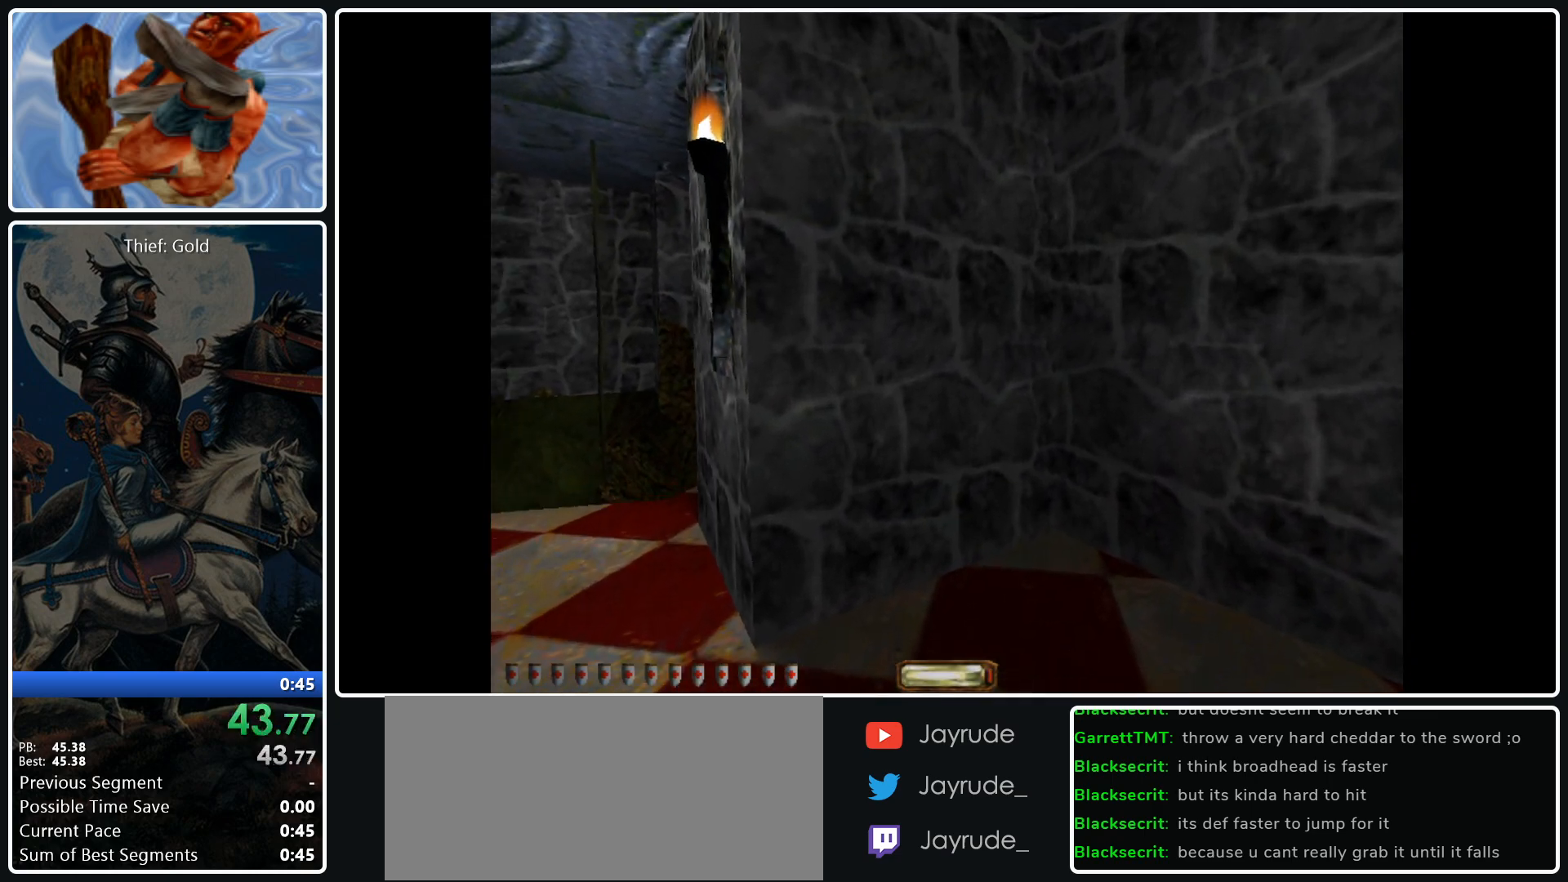
{"keys": ["a", "w"], "mouse": [], "events": [[267, "5", "down"], [400, "5", "up"]]}
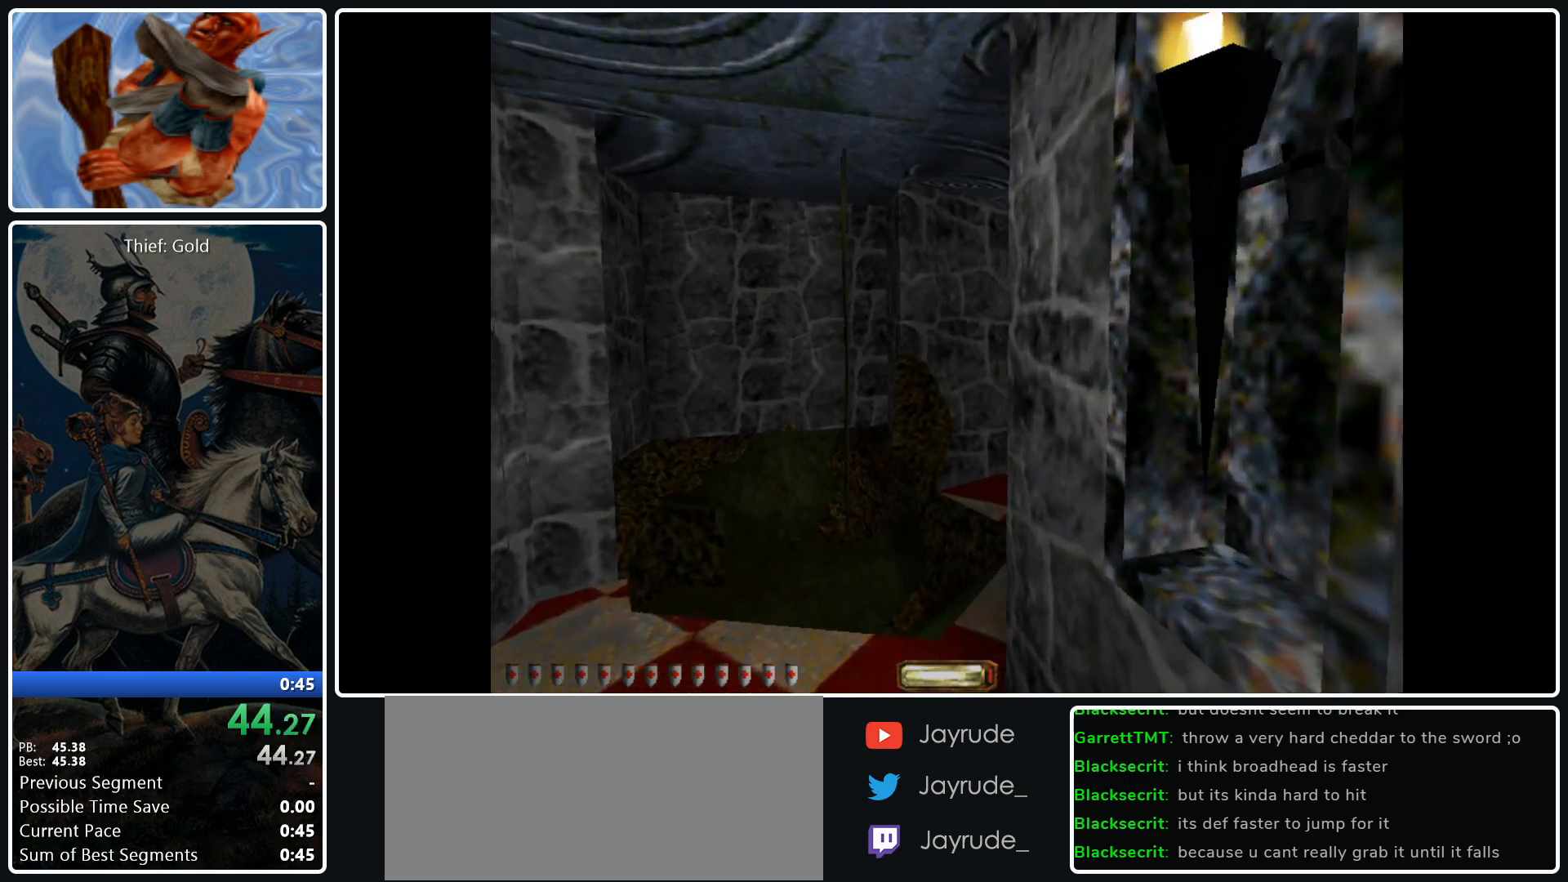
{"keys": ["d", "w"], "mouse": [], "events": [[333, "a", "up"], [383, "d", "down"]]}
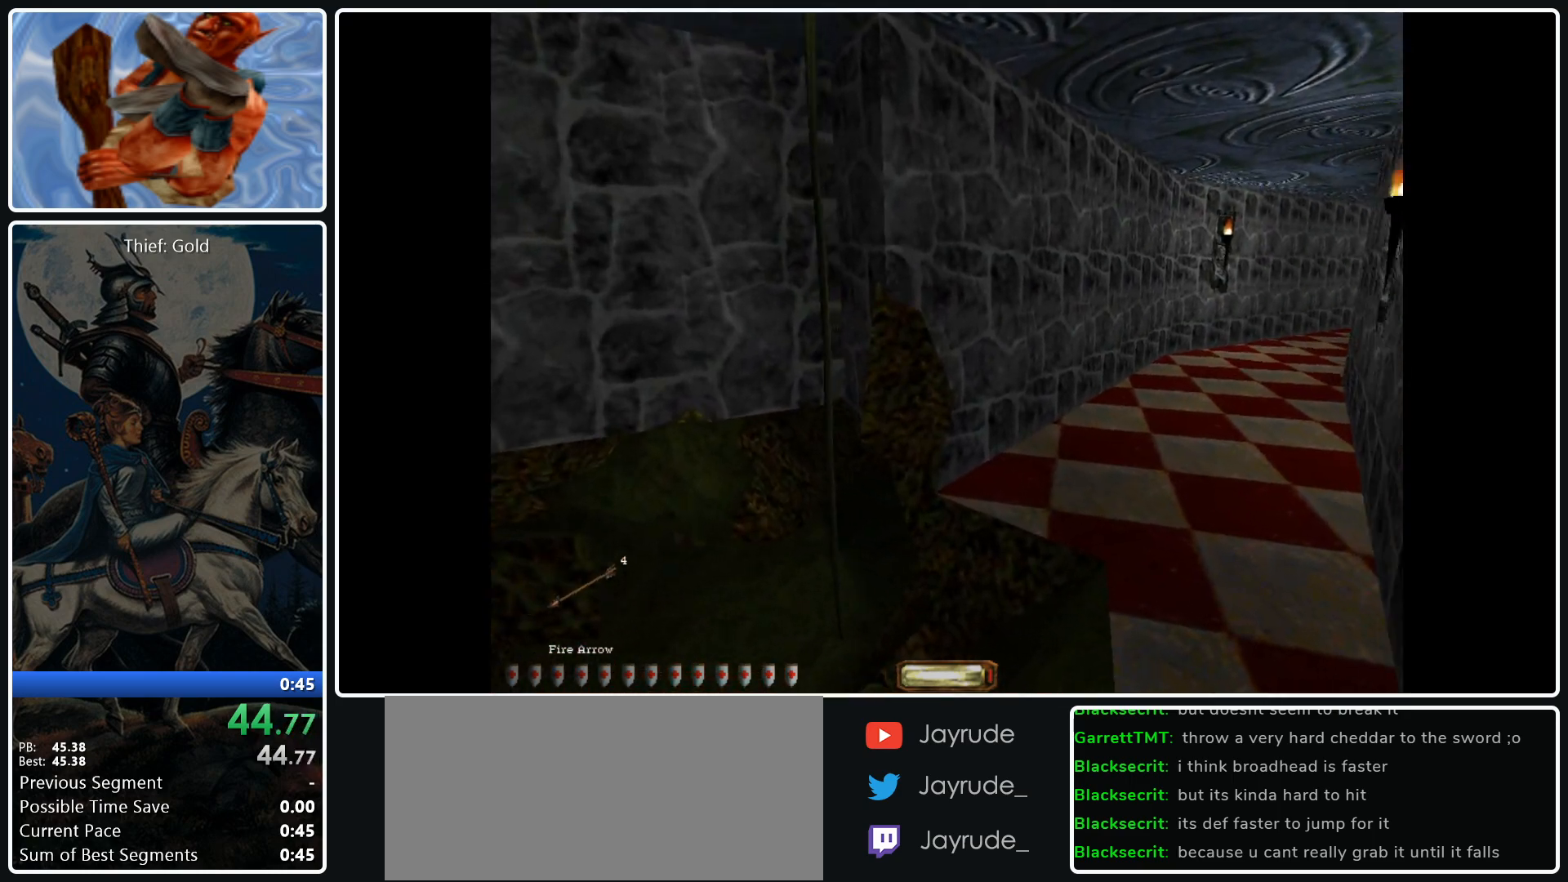
{"keys": ["d", "w"], "mouse": [], "events": [[67, "space", "down"], [150, "space", "up"]]}
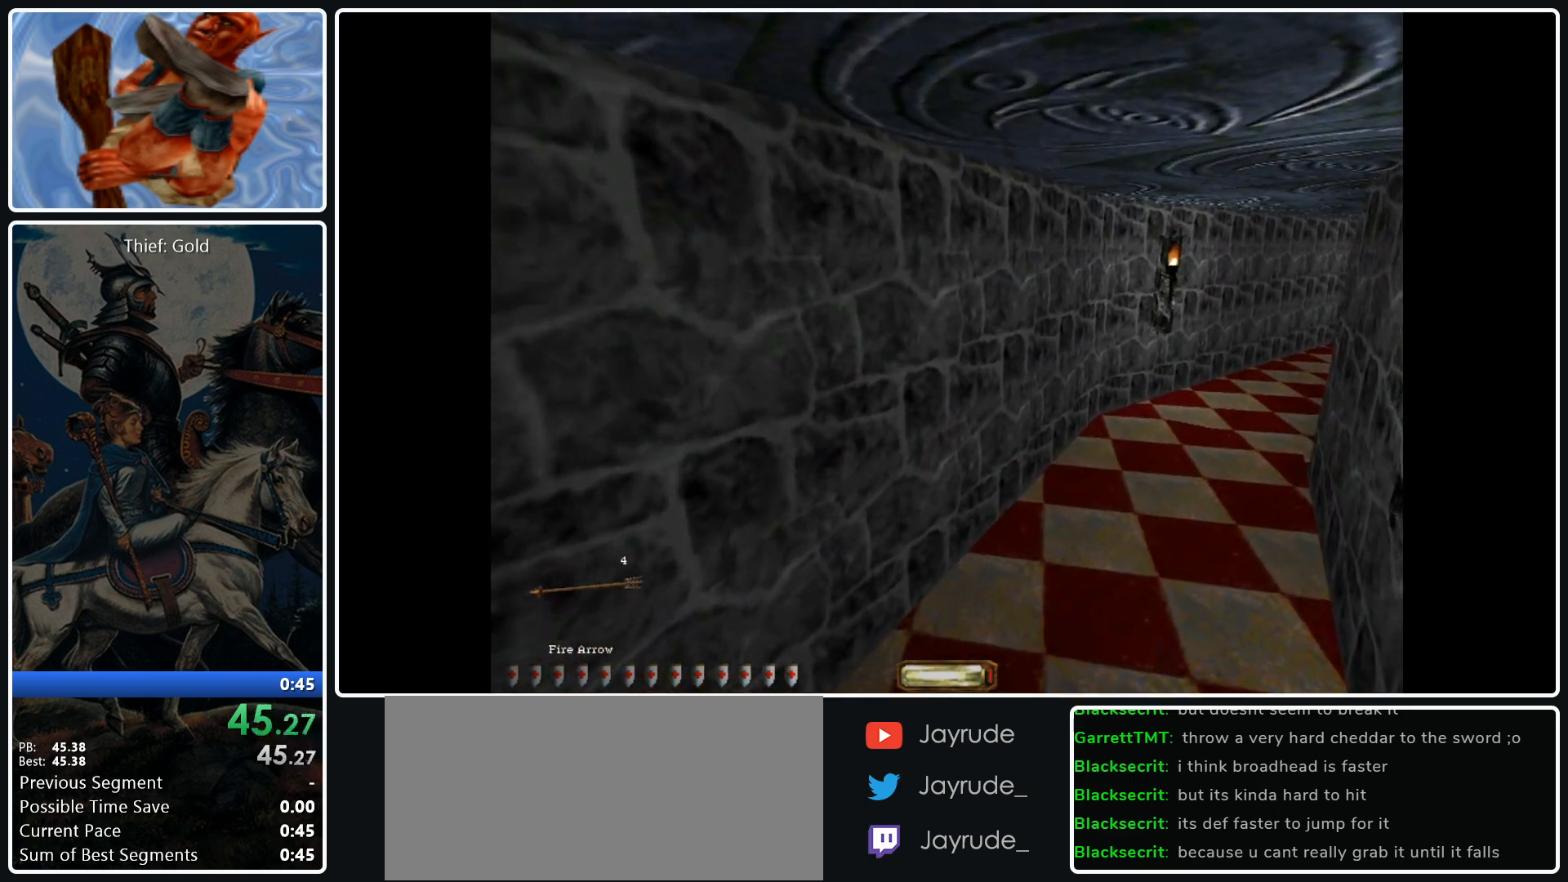
{"keys": ["d", "space", "w"], "mouse": [], "events": [[450, "space", "down"]]}
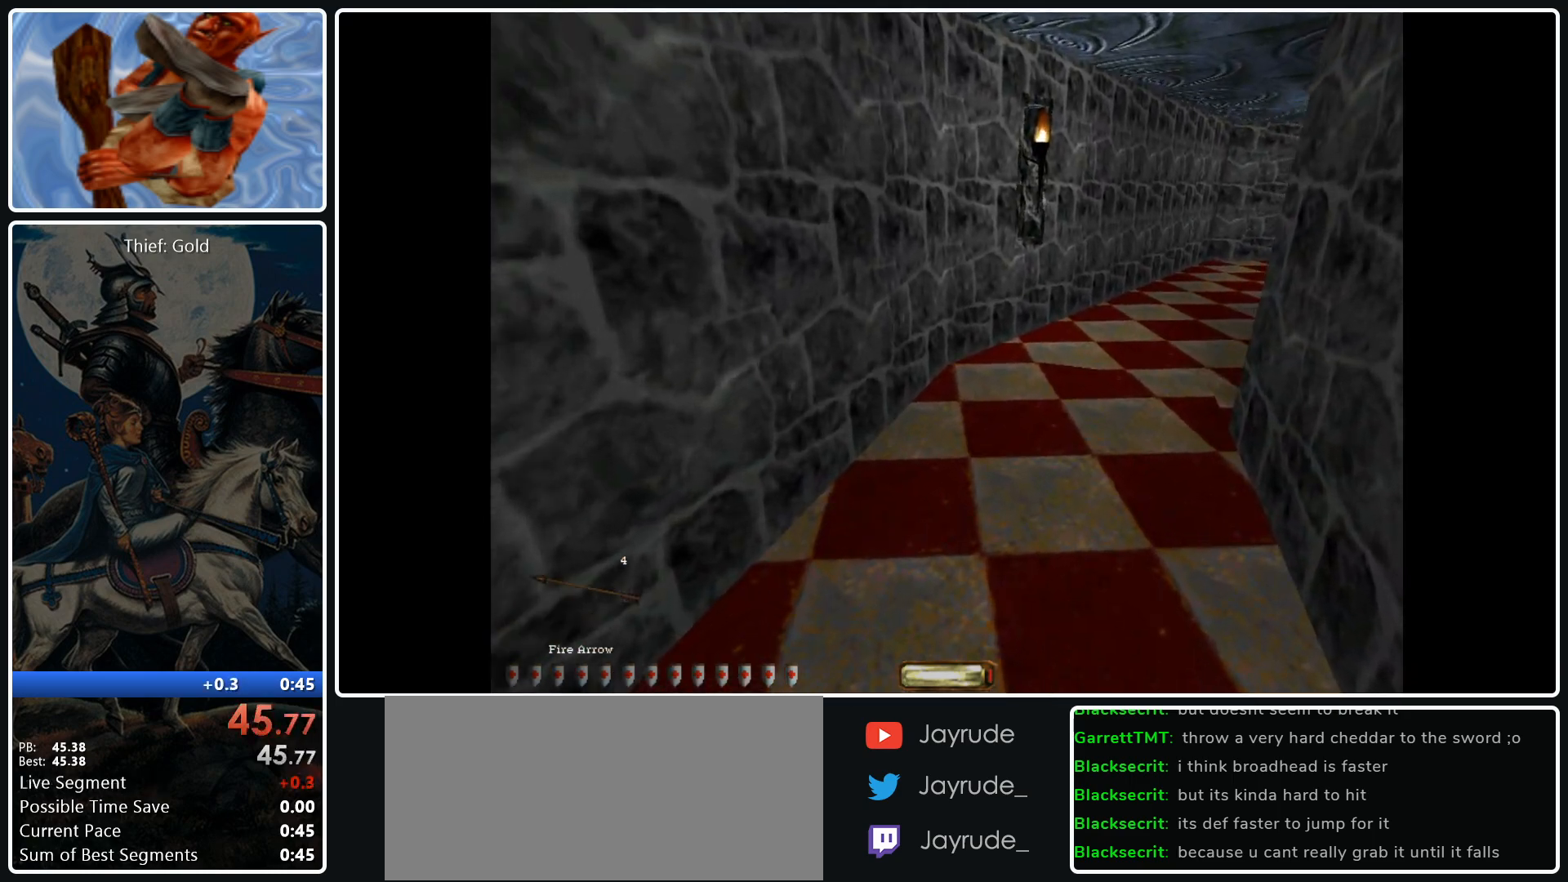
{"keys": ["w"], "mouse": [], "events": [[50, "space", "up"], [150, "d", "up"]]}
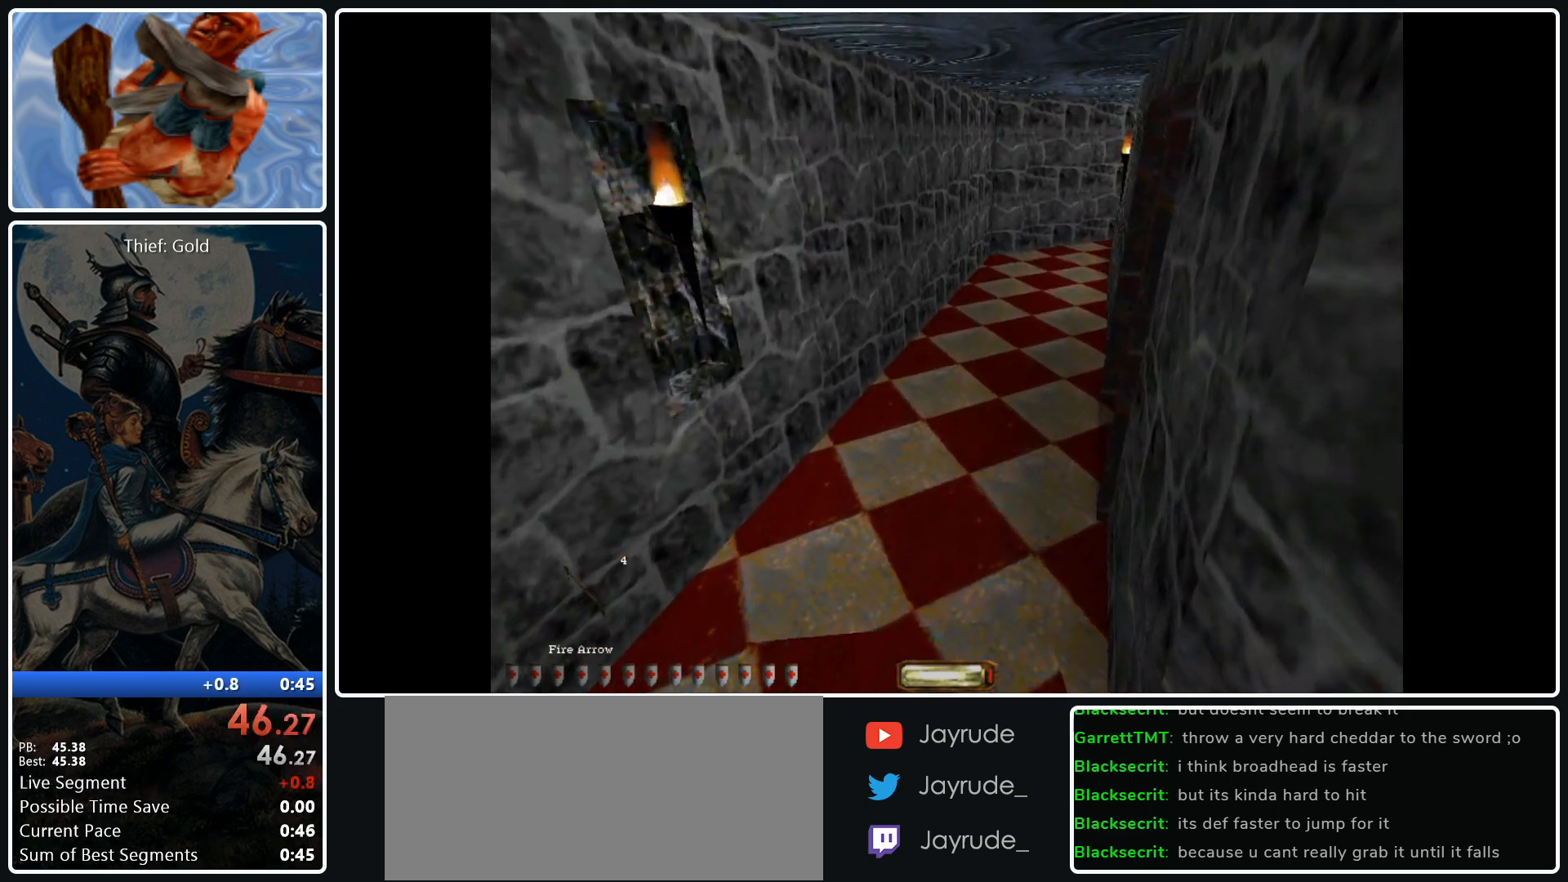
{"keys": ["a", "w"], "mouse": [], "events": [[433, "a", "down"]]}
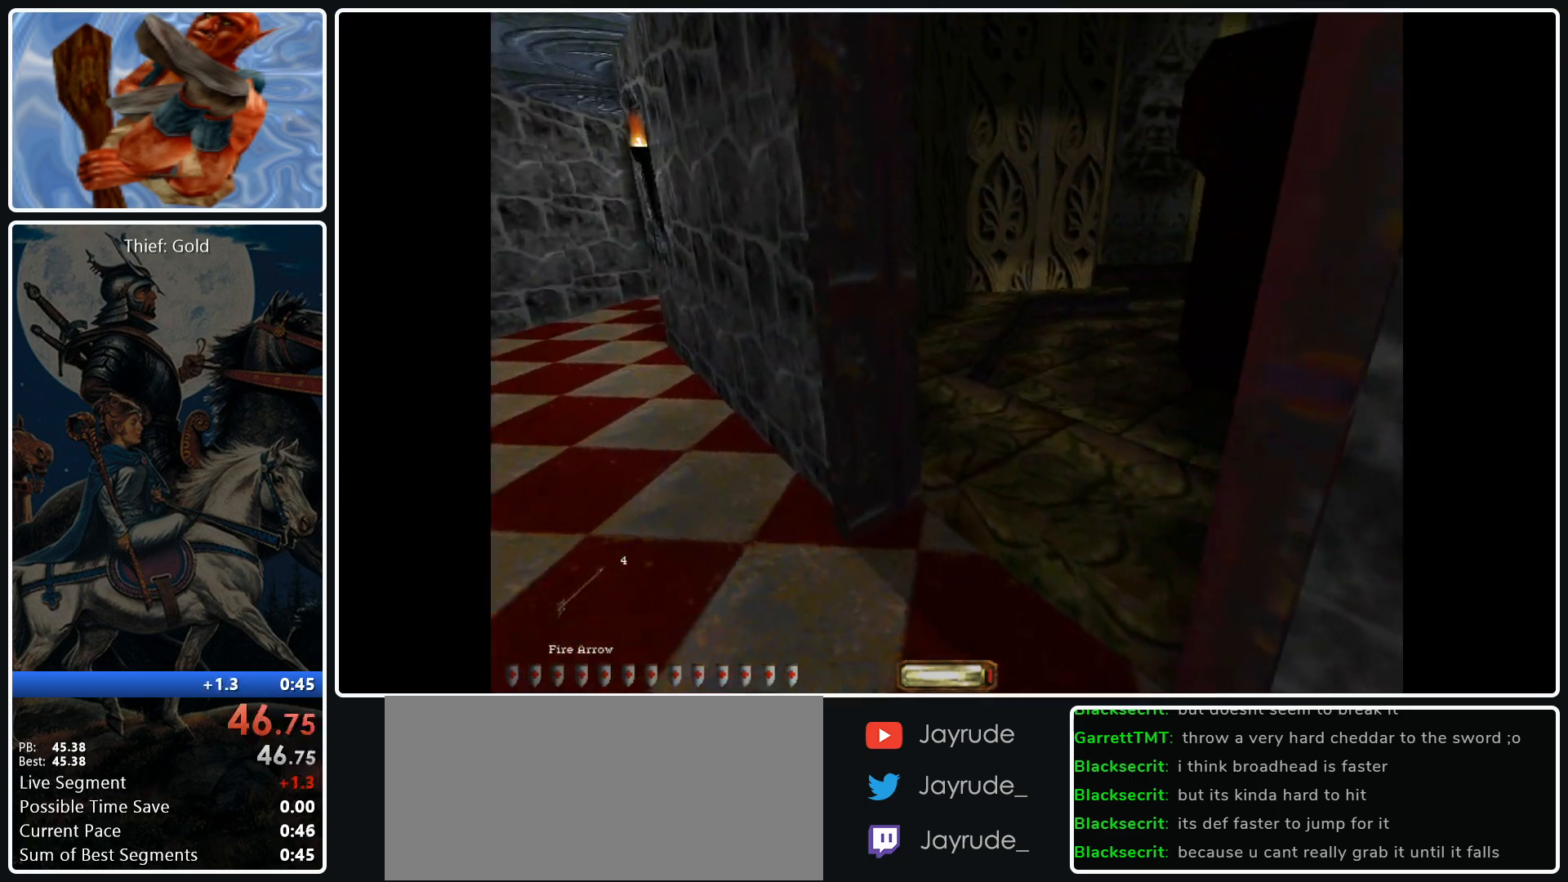
{"keys": ["w"], "mouse": ["left"], "events": [[33, "mouse_left", "down"], [167, "a", "up"]]}
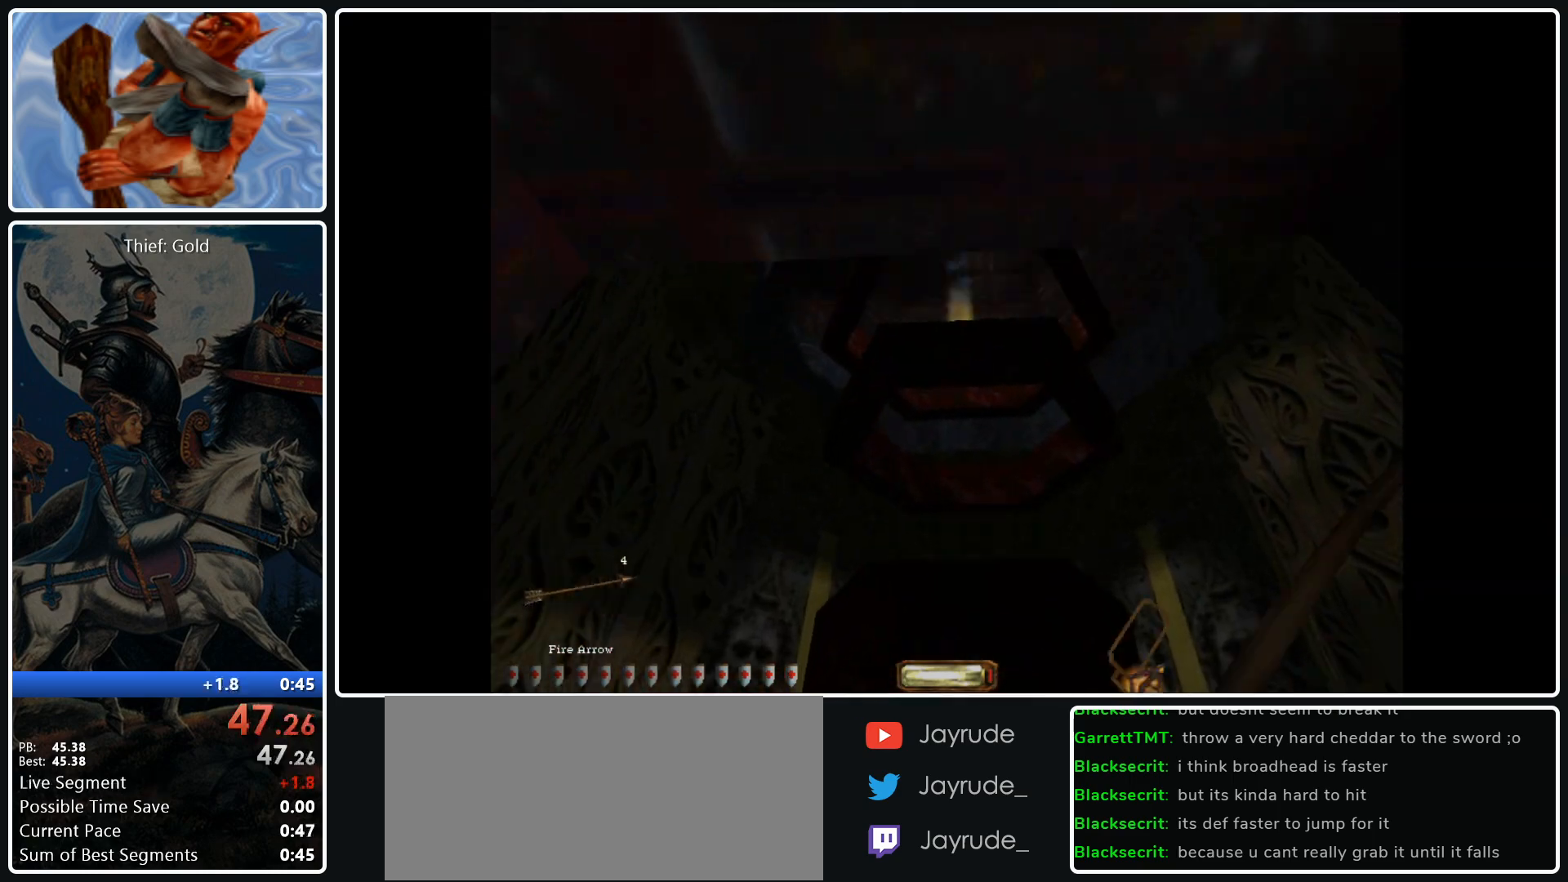
{"keys": [], "mouse": ["left"], "events": [[333, "w", "up"]]}
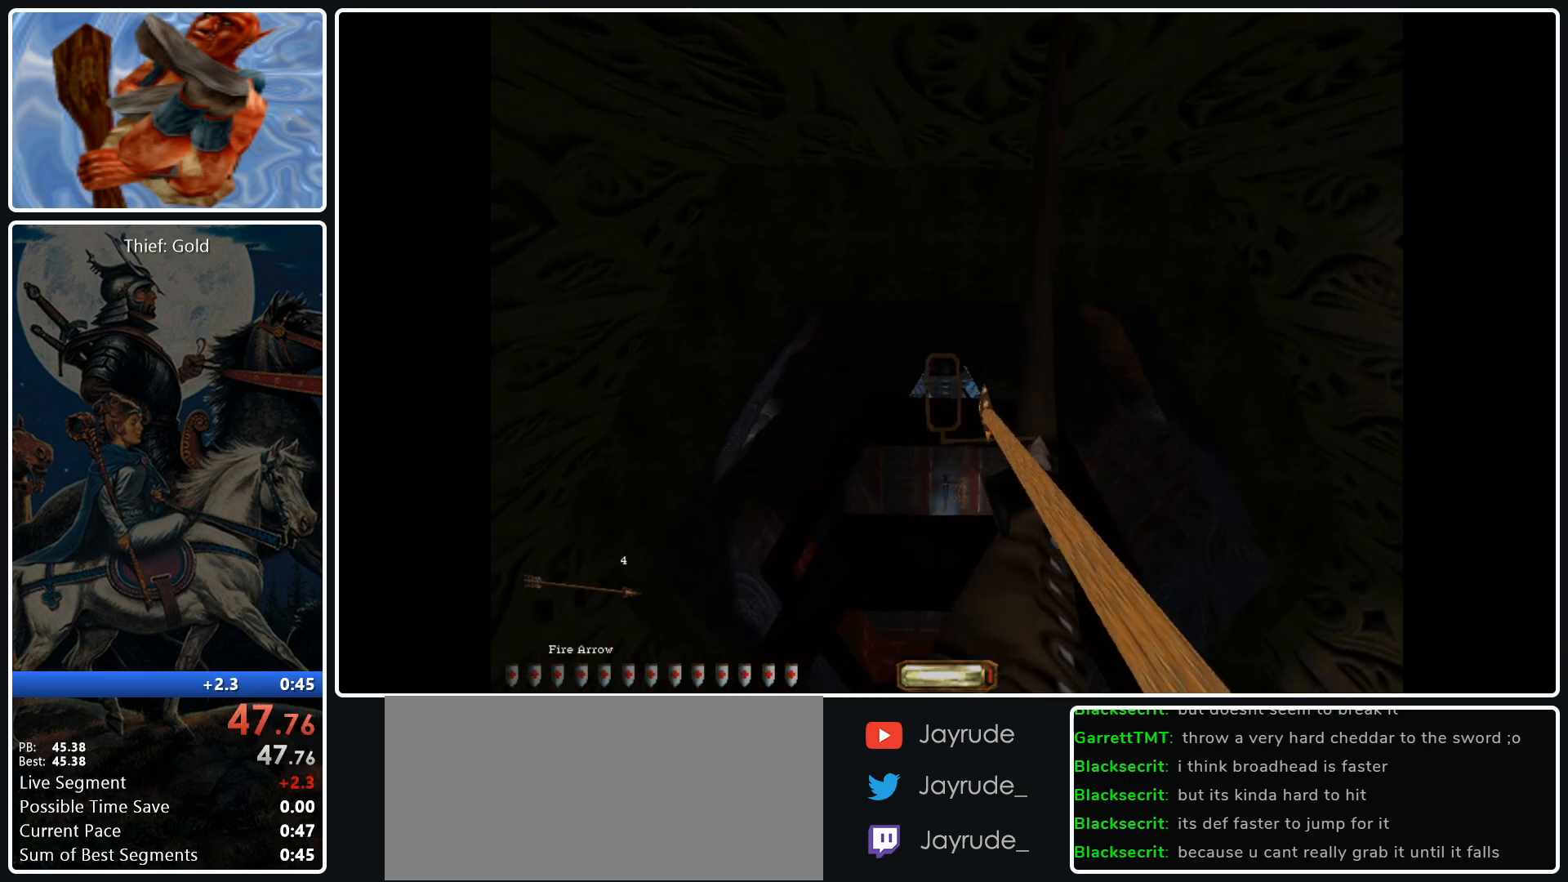
{"keys": [], "mouse": ["left"], "events": [[300, "w", "down"], [433, "w", "up"]]}
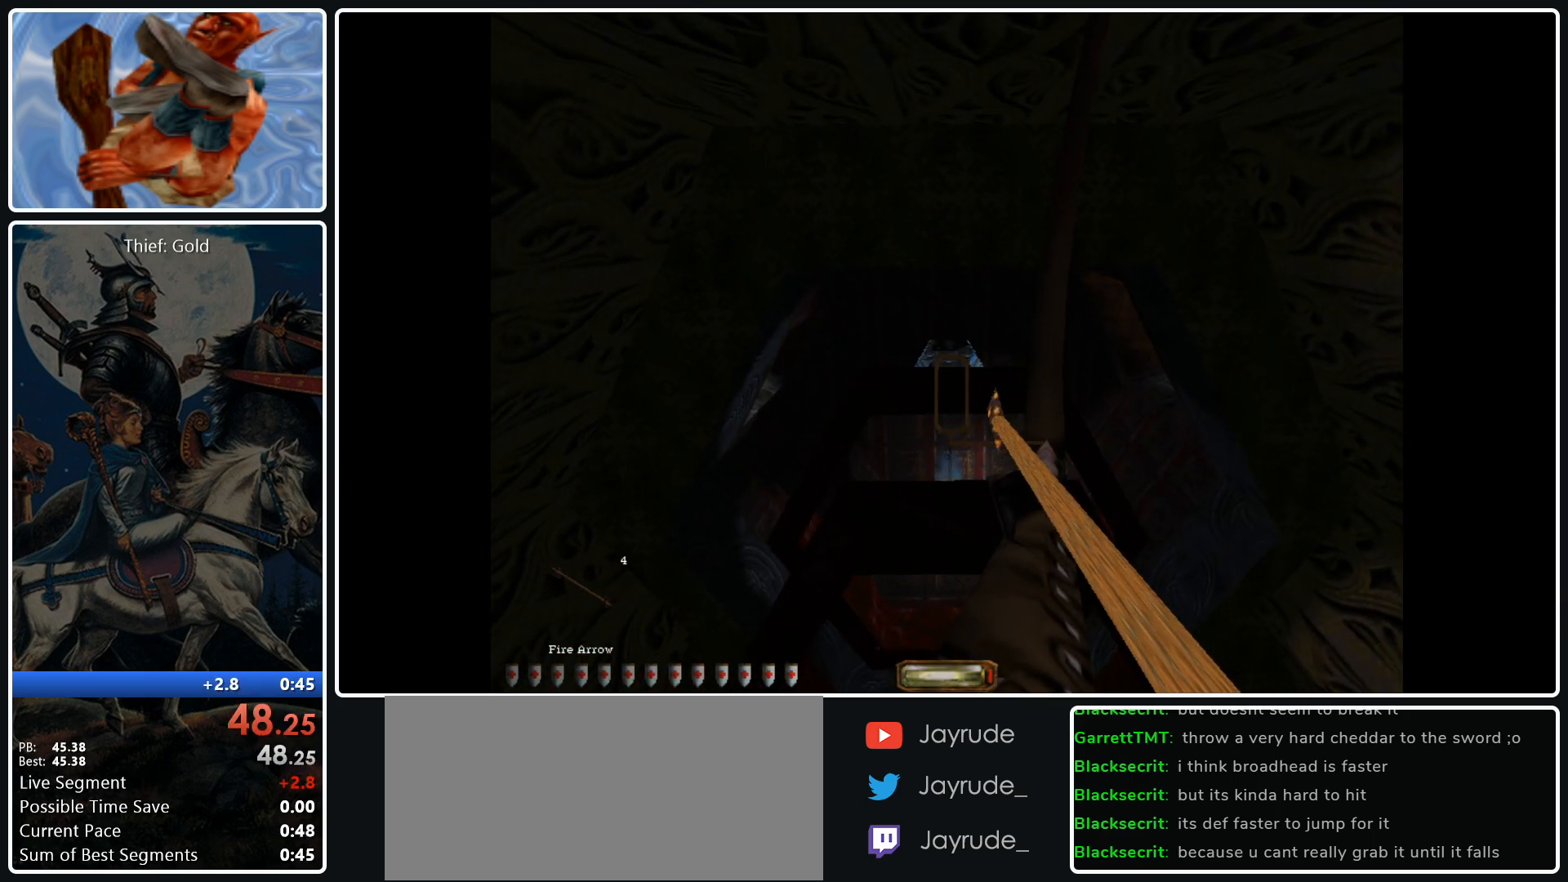
{"keys": [], "mouse": ["left"], "events": []}
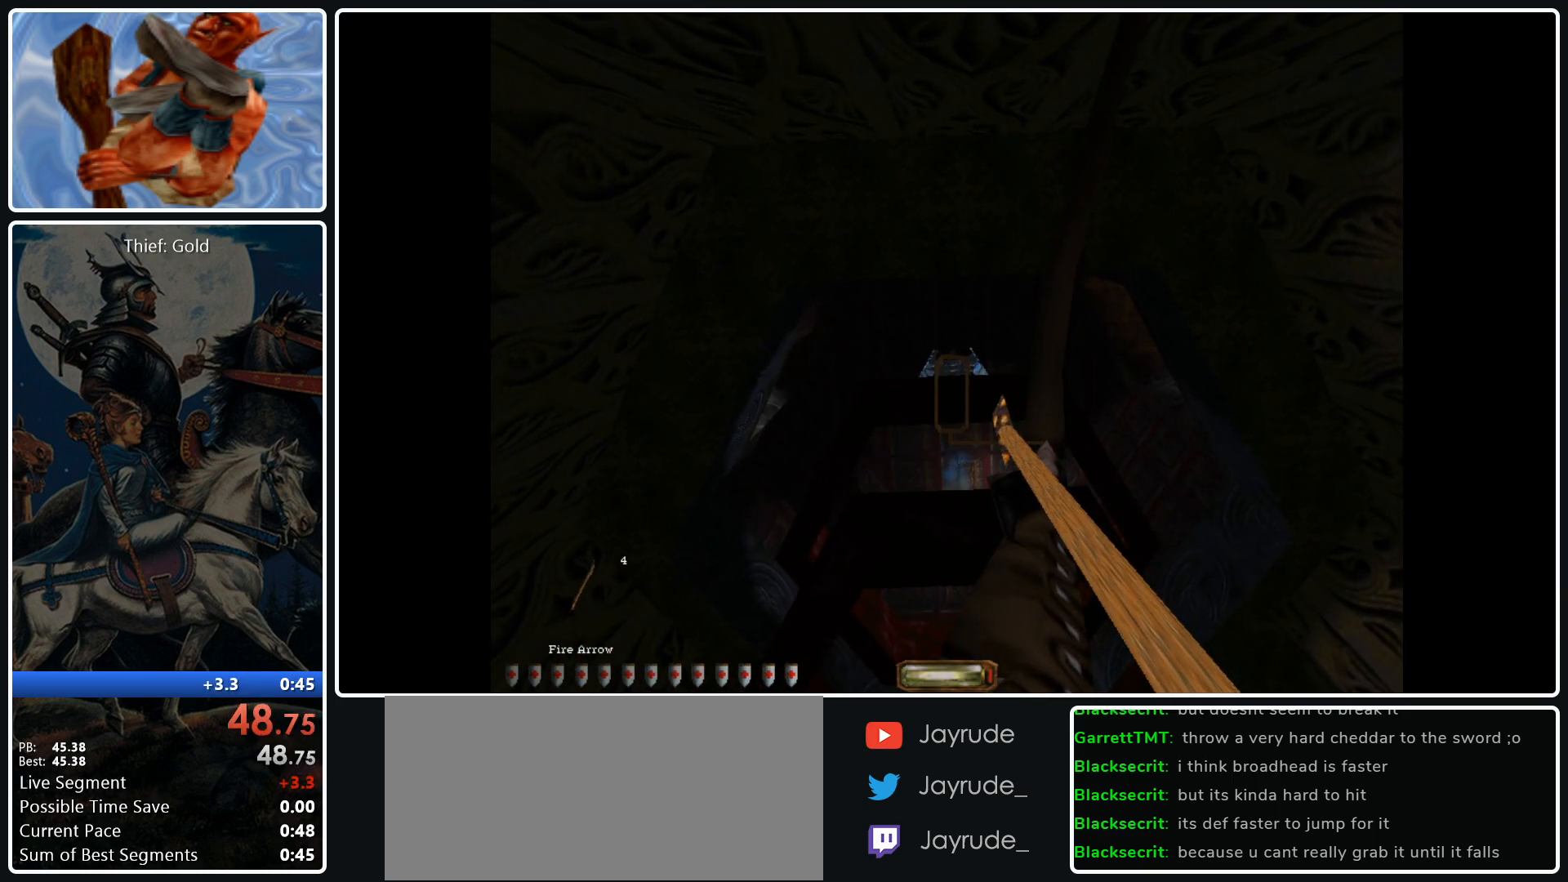
{"keys": [], "mouse": ["left"], "events": []}
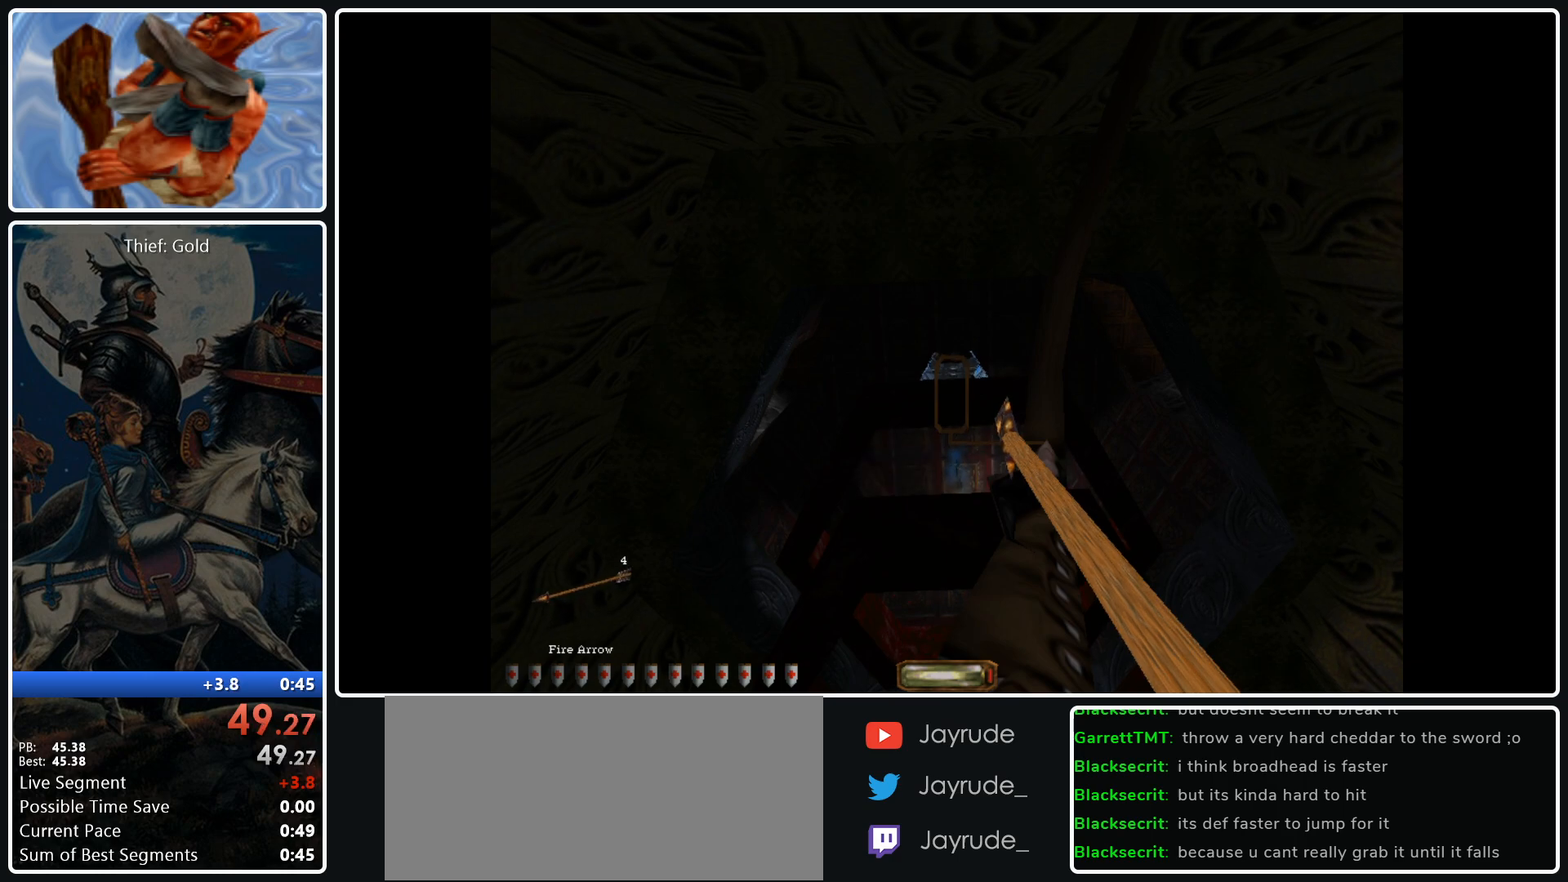
{"keys": [], "mouse": [], "events": [[117, "mouse_left", "up"]]}
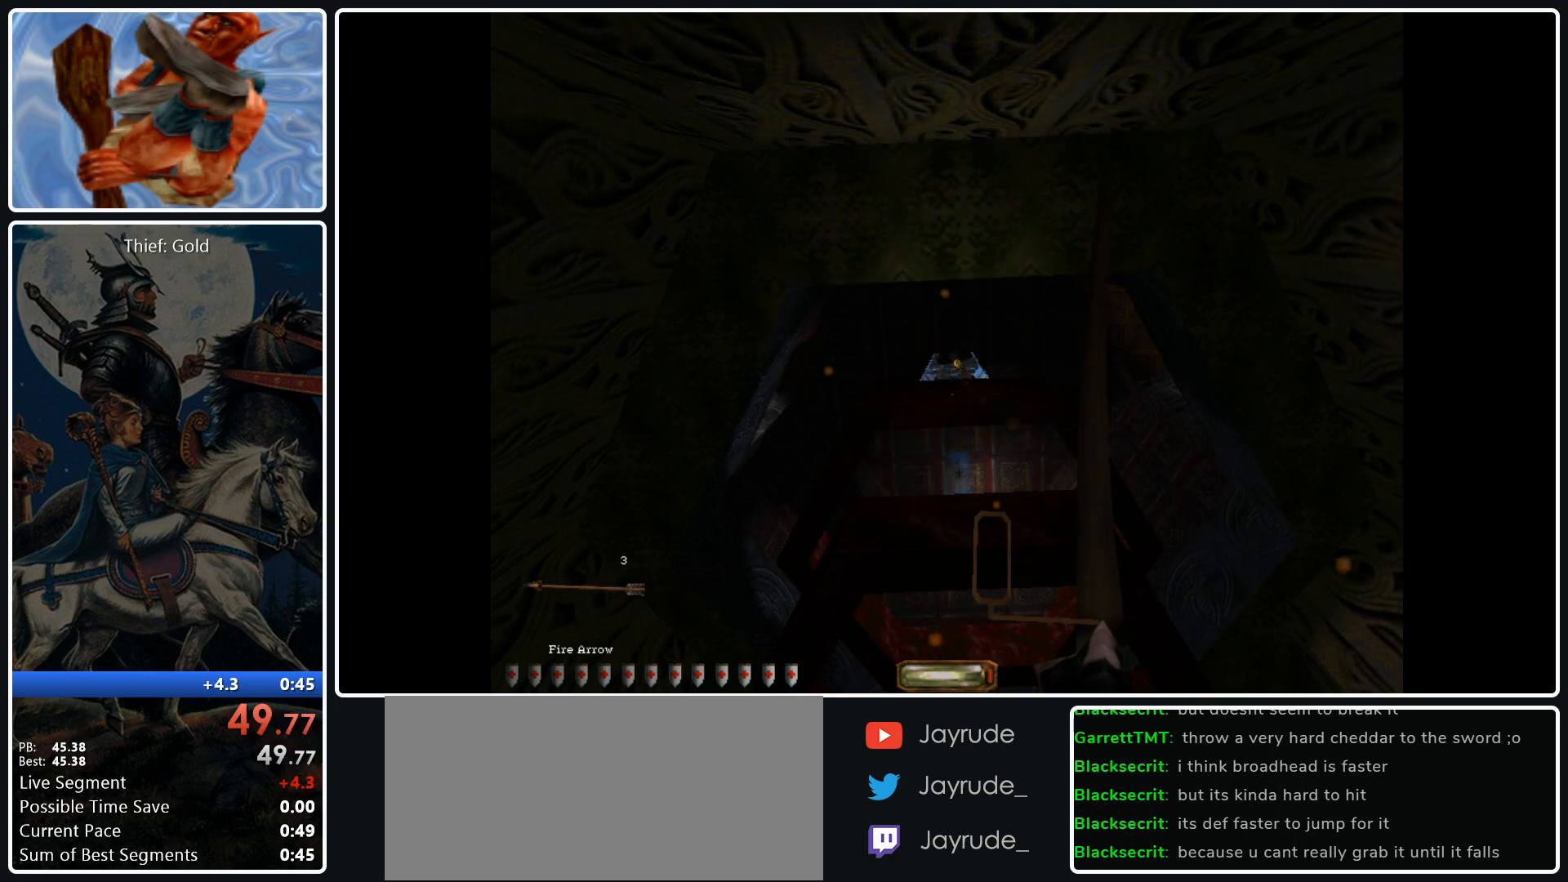
{"keys": [], "mouse": [], "events": [[267, "s", "down"], [367, "s", "up"]]}
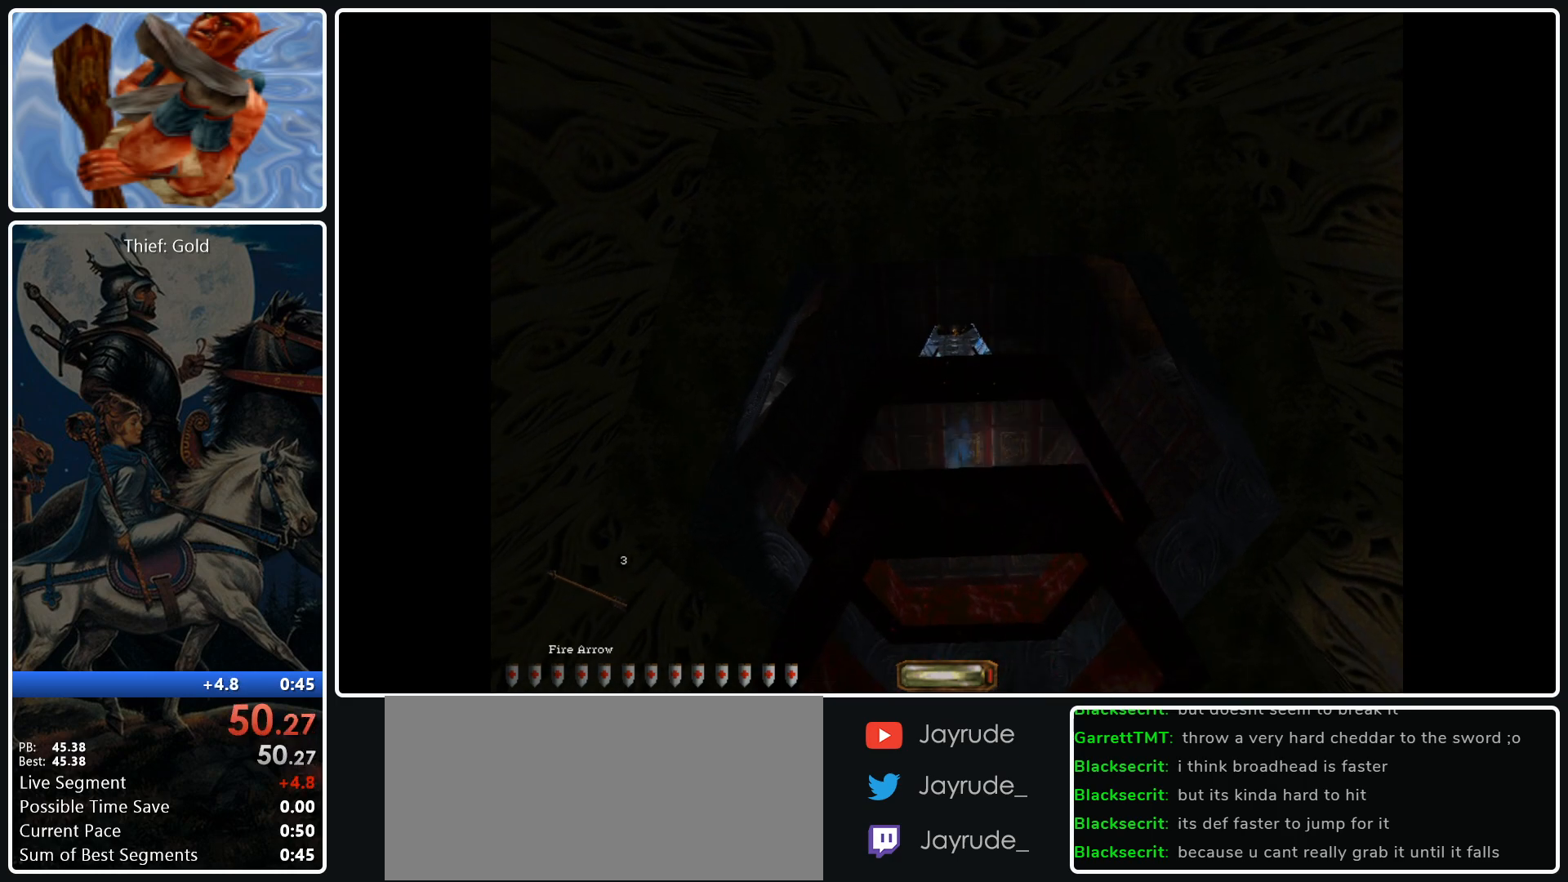
{"keys": [], "mouse": [], "events": []}
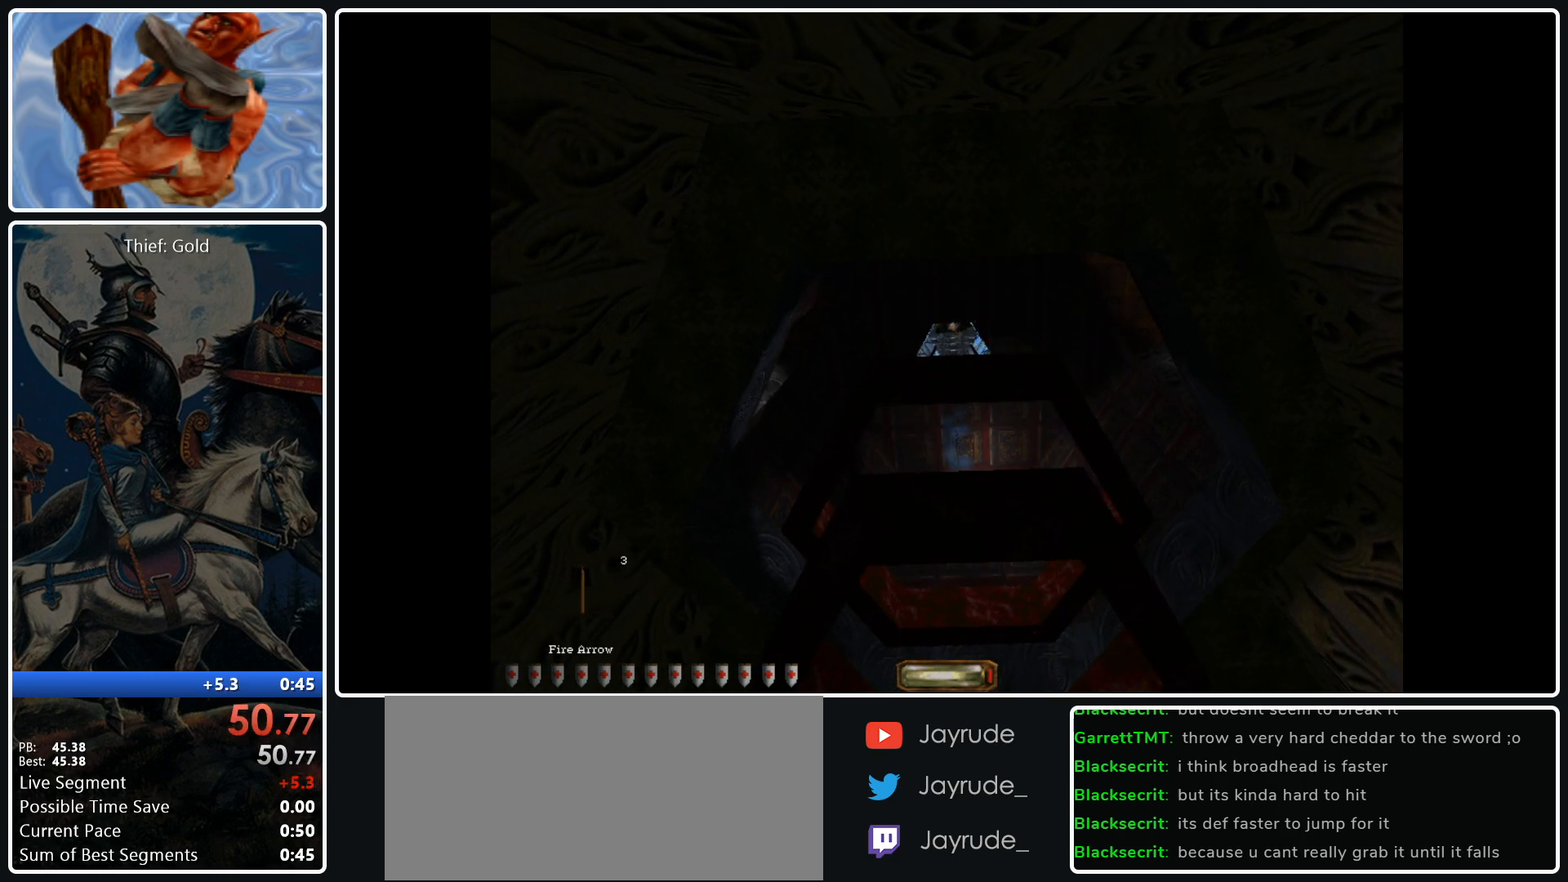
{"keys": [], "mouse": [], "events": []}
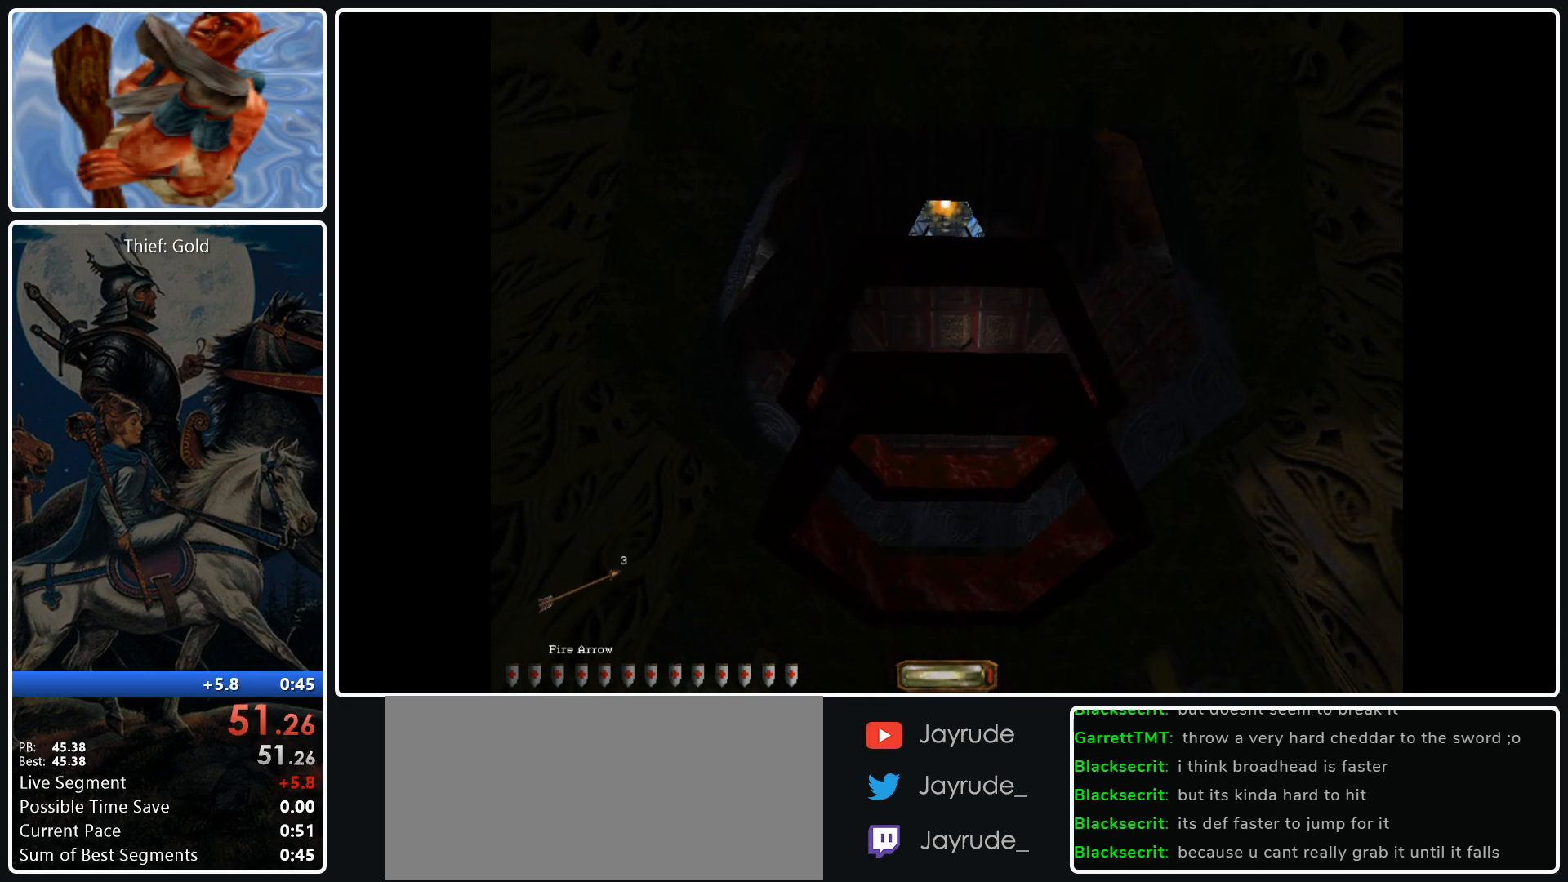
{"keys": ["w"], "mouse": ["right"], "events": [[83, "w", "down"], [217, "space", "down"], [367, "space", "up"], [450, "mouse_right", "down"]]}
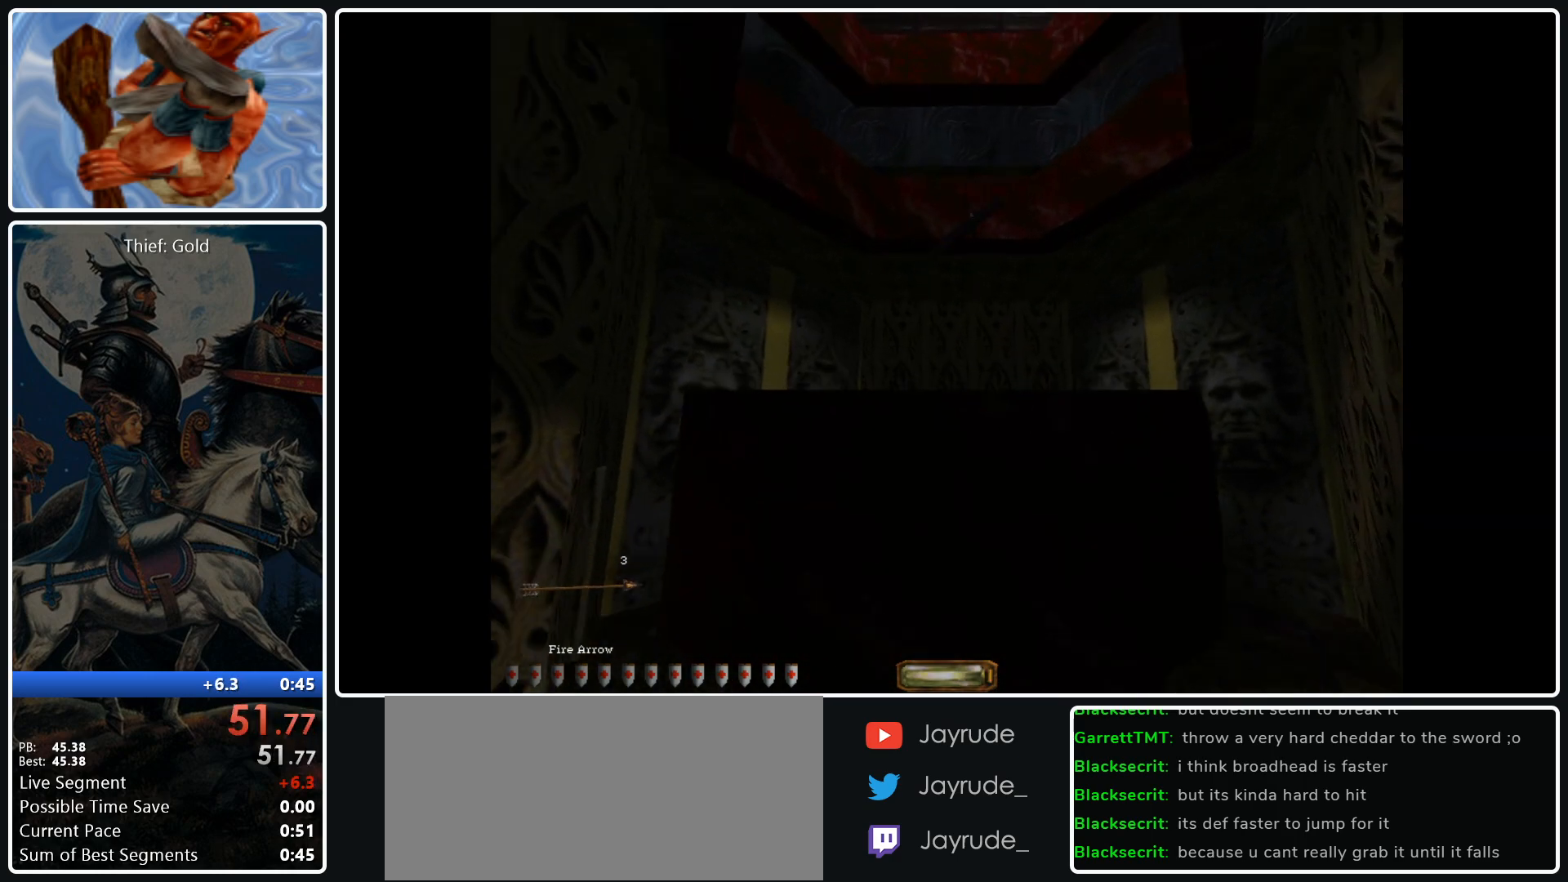
{"keys": [], "mouse": [], "events": [[50, "mouse_right", "up"], [100, "mouse_right", "down"], [183, "mouse_right", "up"], [183, "w", "up"], [283, "mouse_right", "down"], [467, "mouse_right", "up"]]}
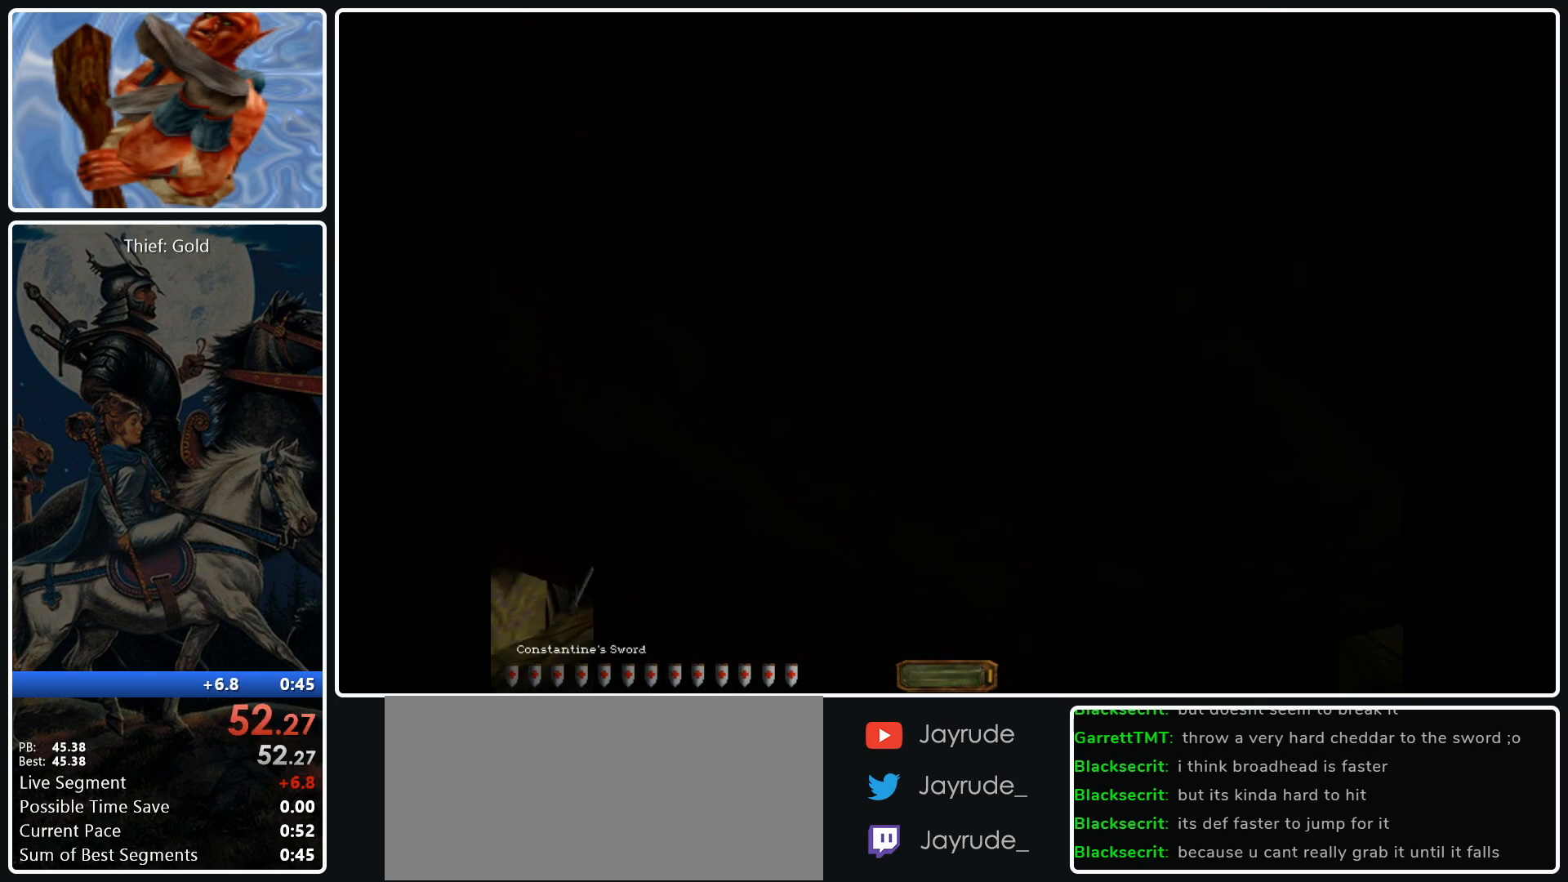
{"keys": ["d", "w"], "mouse": [], "events": [[17, "a", "down"], [17, "w", "down"], [200, "mouse_middle", "down"], [300, "mouse_middle", "up"], [350, "a", "up"], [383, "d", "down"]]}
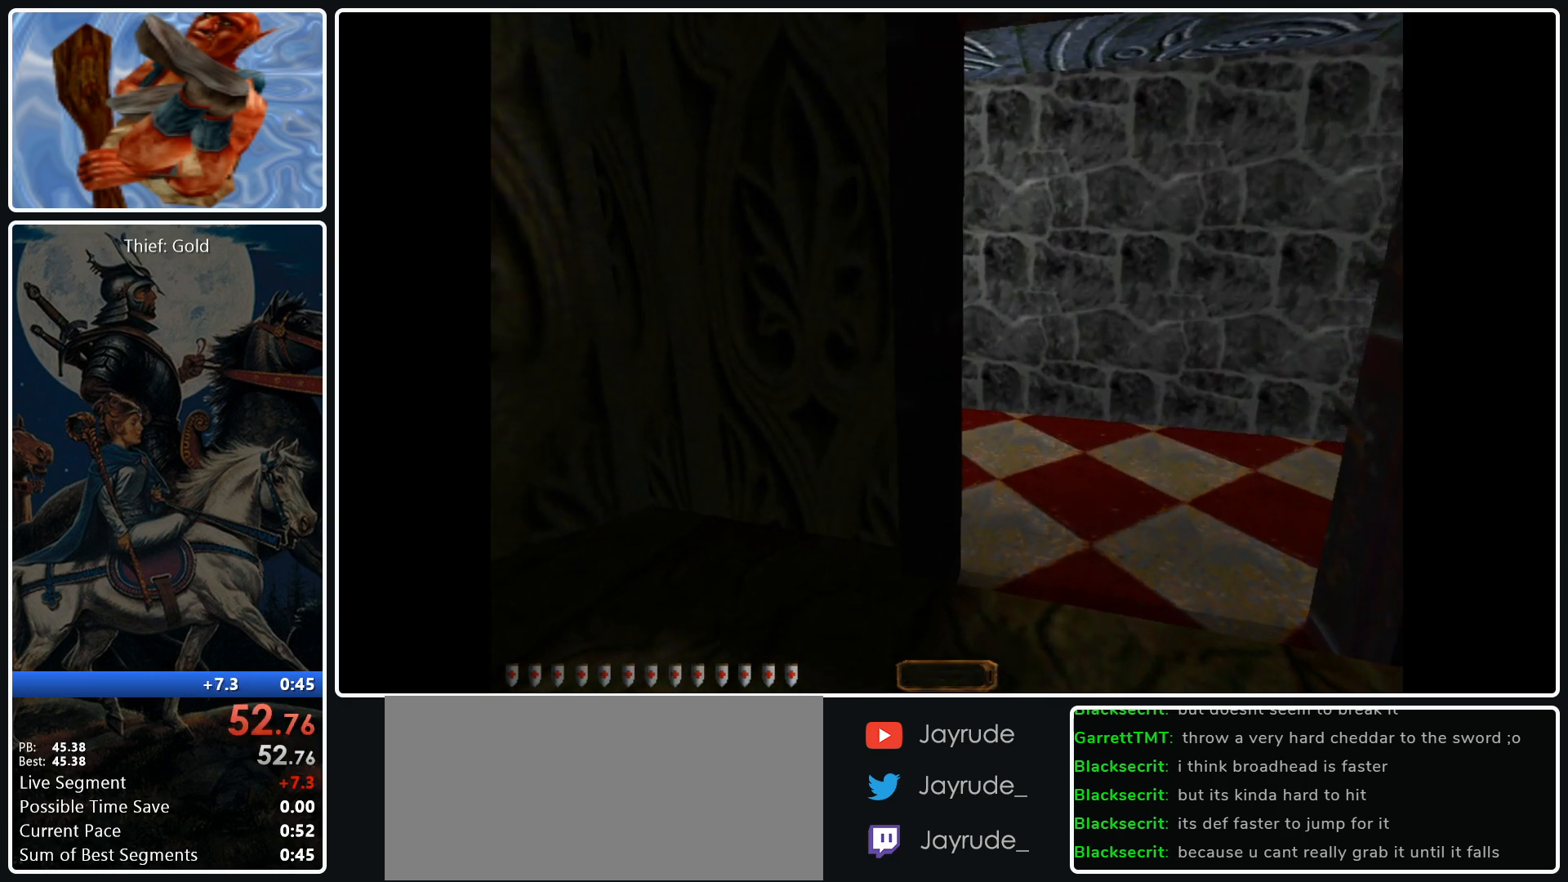
{"keys": ["d", "w"], "mouse": [], "events": []}
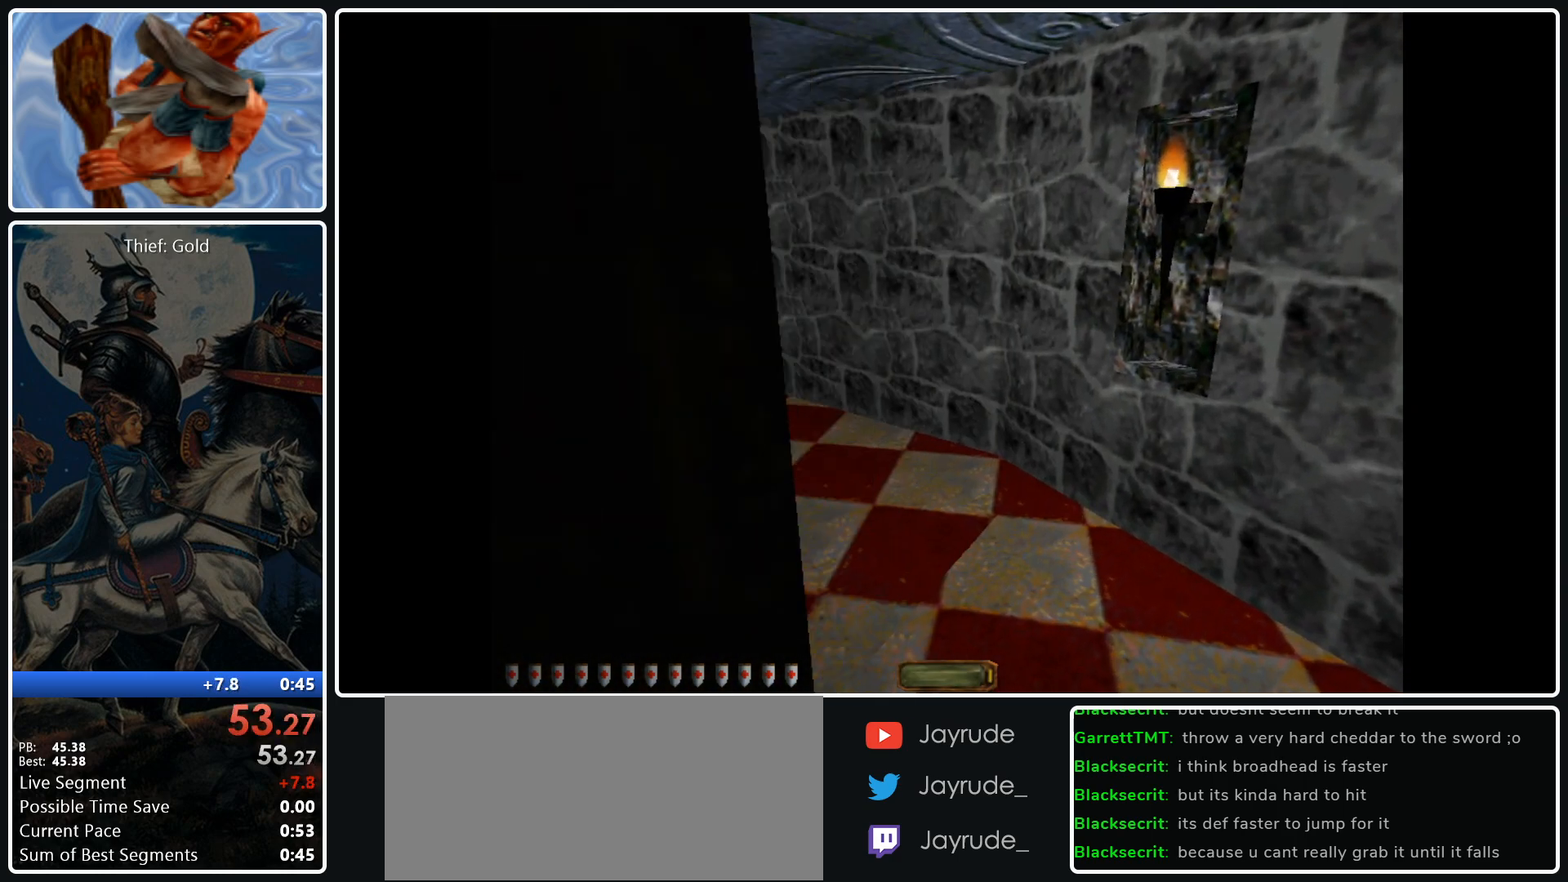
{"keys": ["a", "space", "w"], "mouse": [], "events": [[133, "a", "down"], [133, "d", "up"], [383, "space", "down"]]}
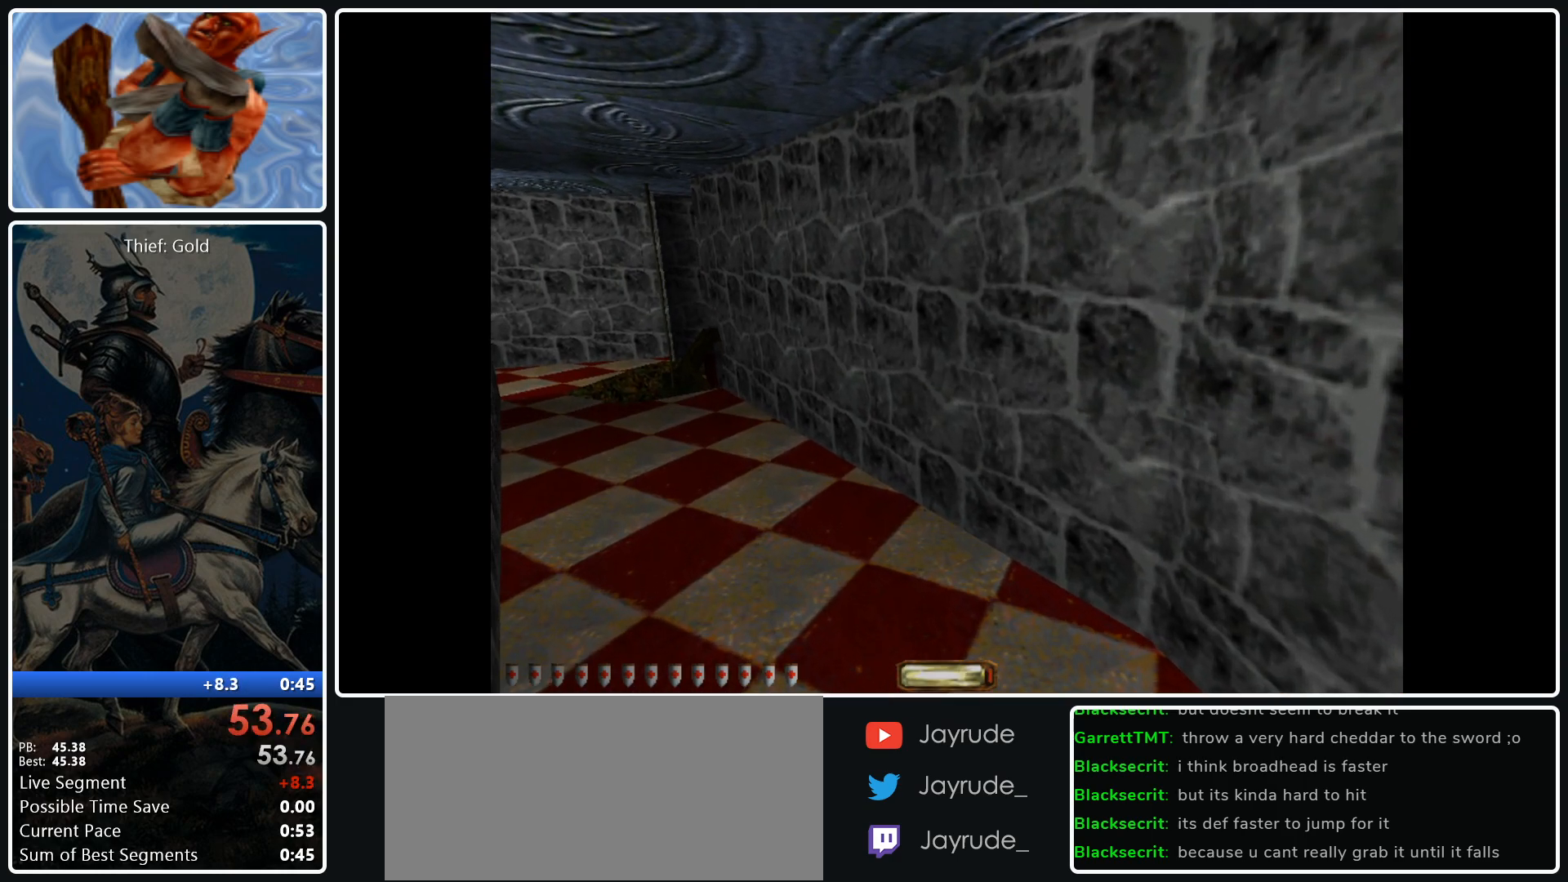
{"keys": ["a", "w"], "mouse": [], "events": [[17, "space", "up"]]}
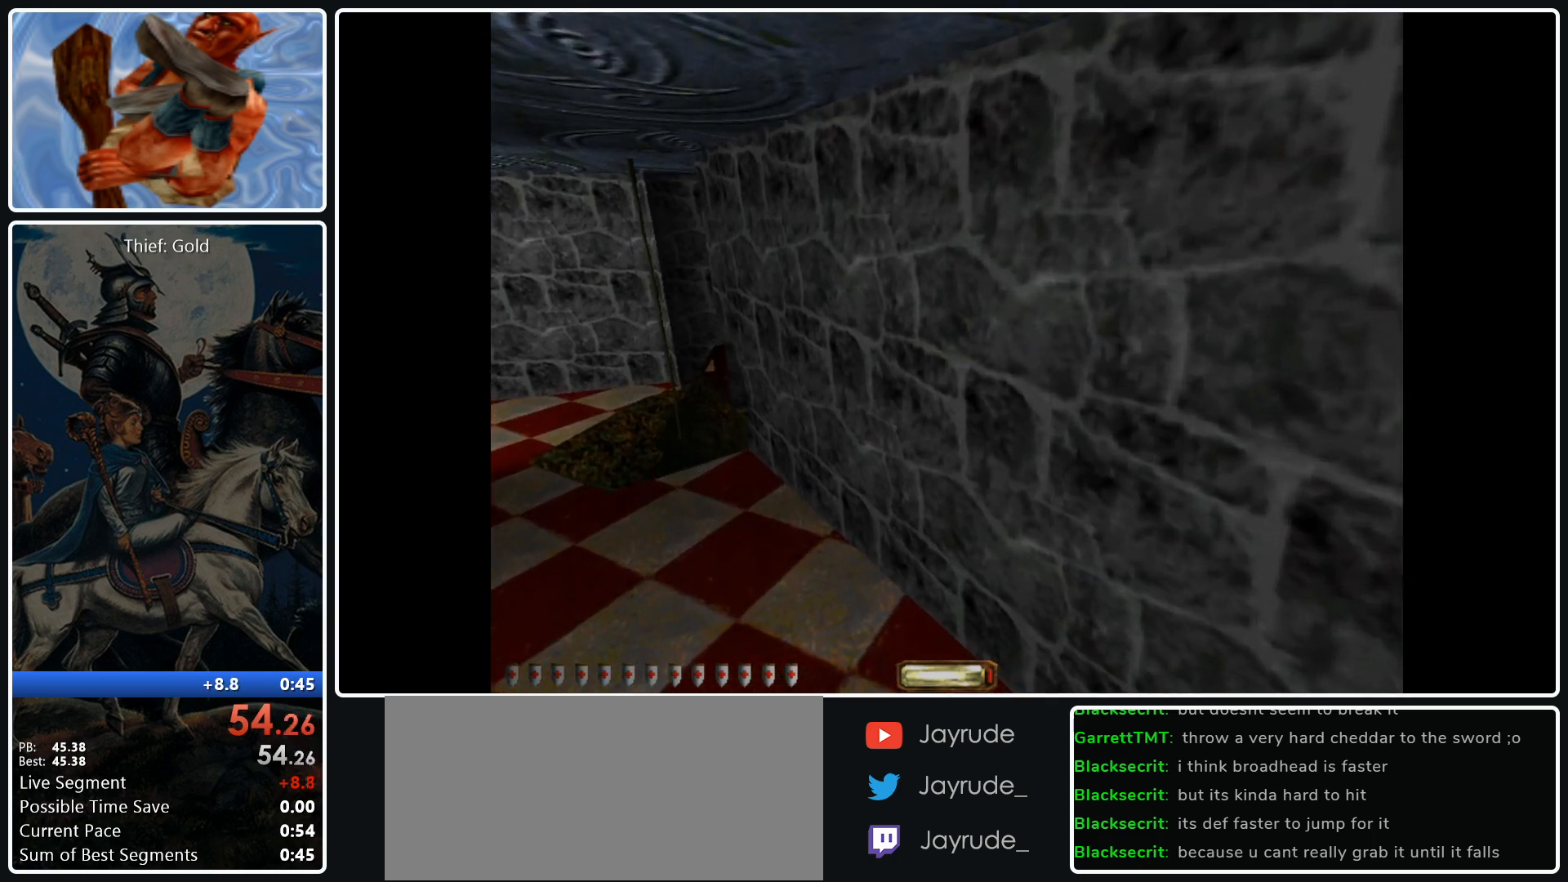
{"keys": ["a", "w"], "mouse": [], "events": [[217, "space", "down"], [367, "space", "up"]]}
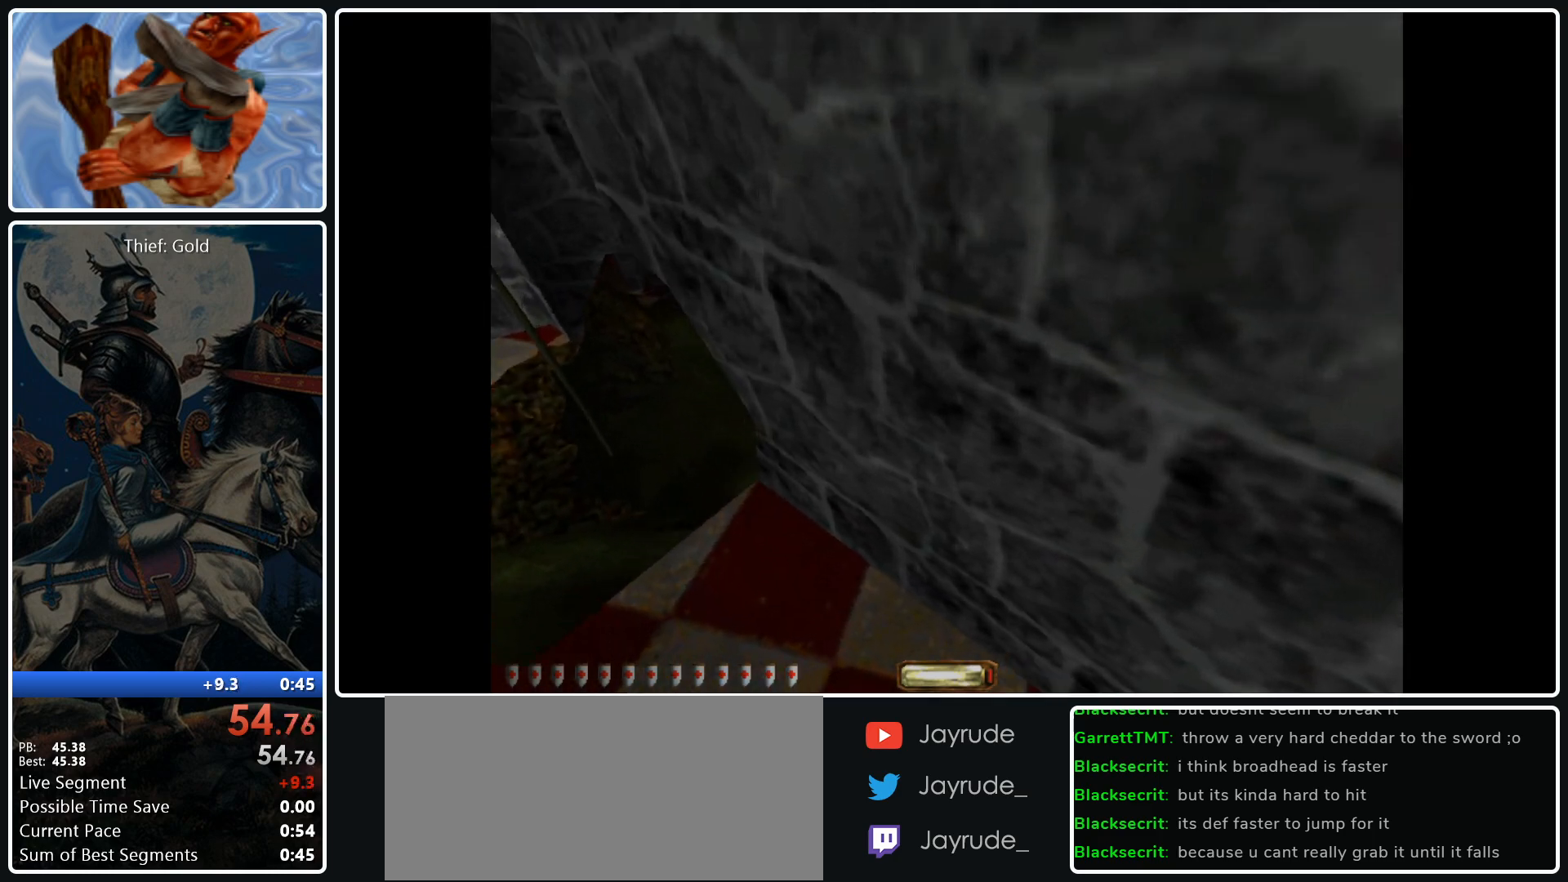
{"keys": ["a", "w"], "mouse": [], "events": []}
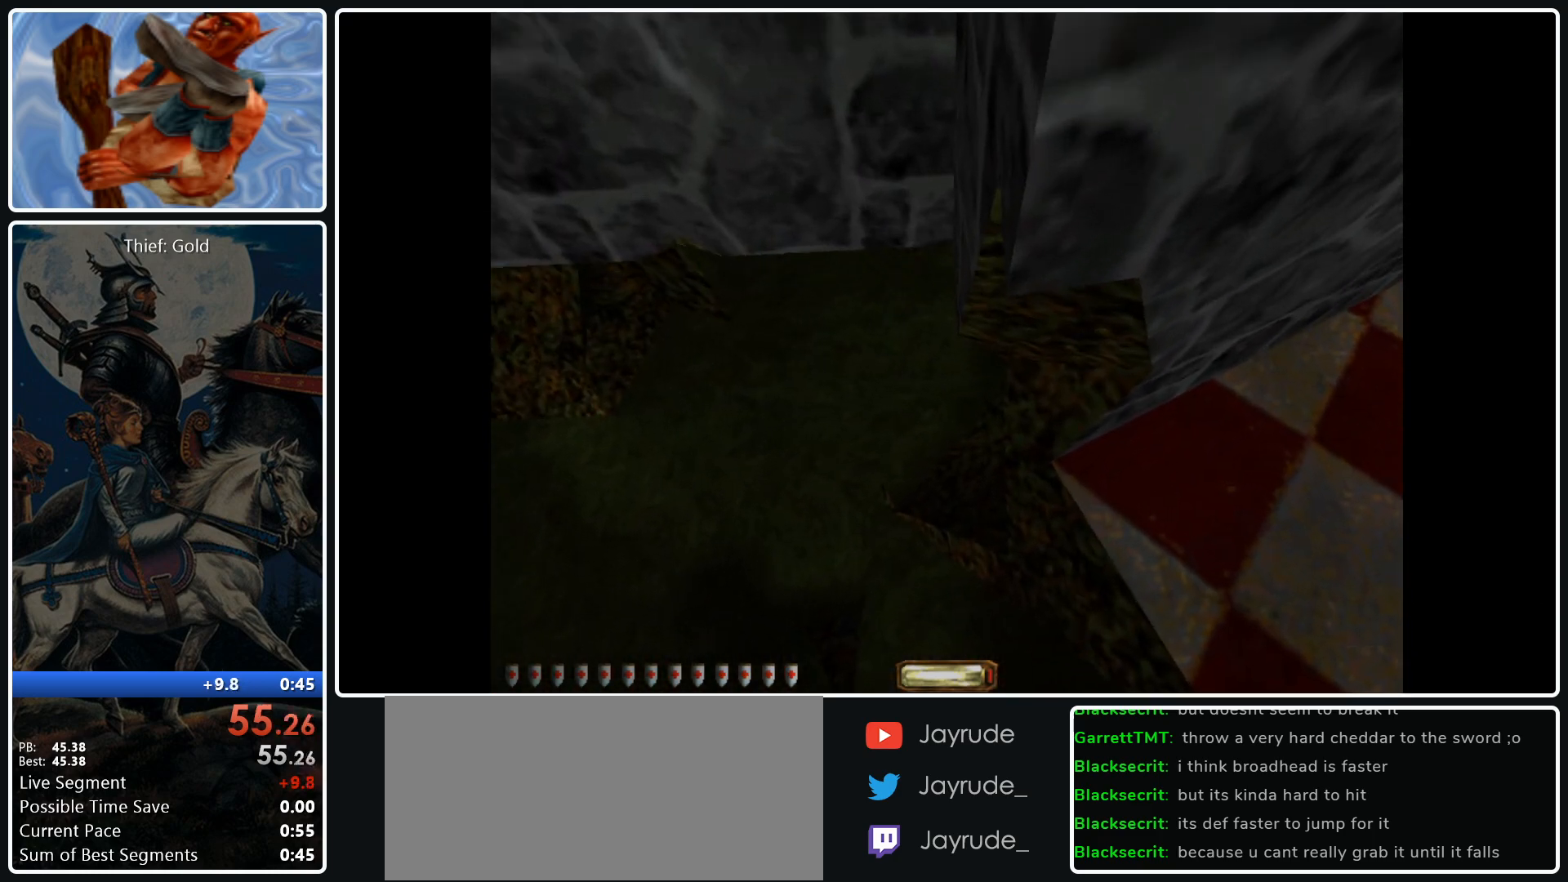
{"keys": ["a", "w"], "mouse": [], "events": []}
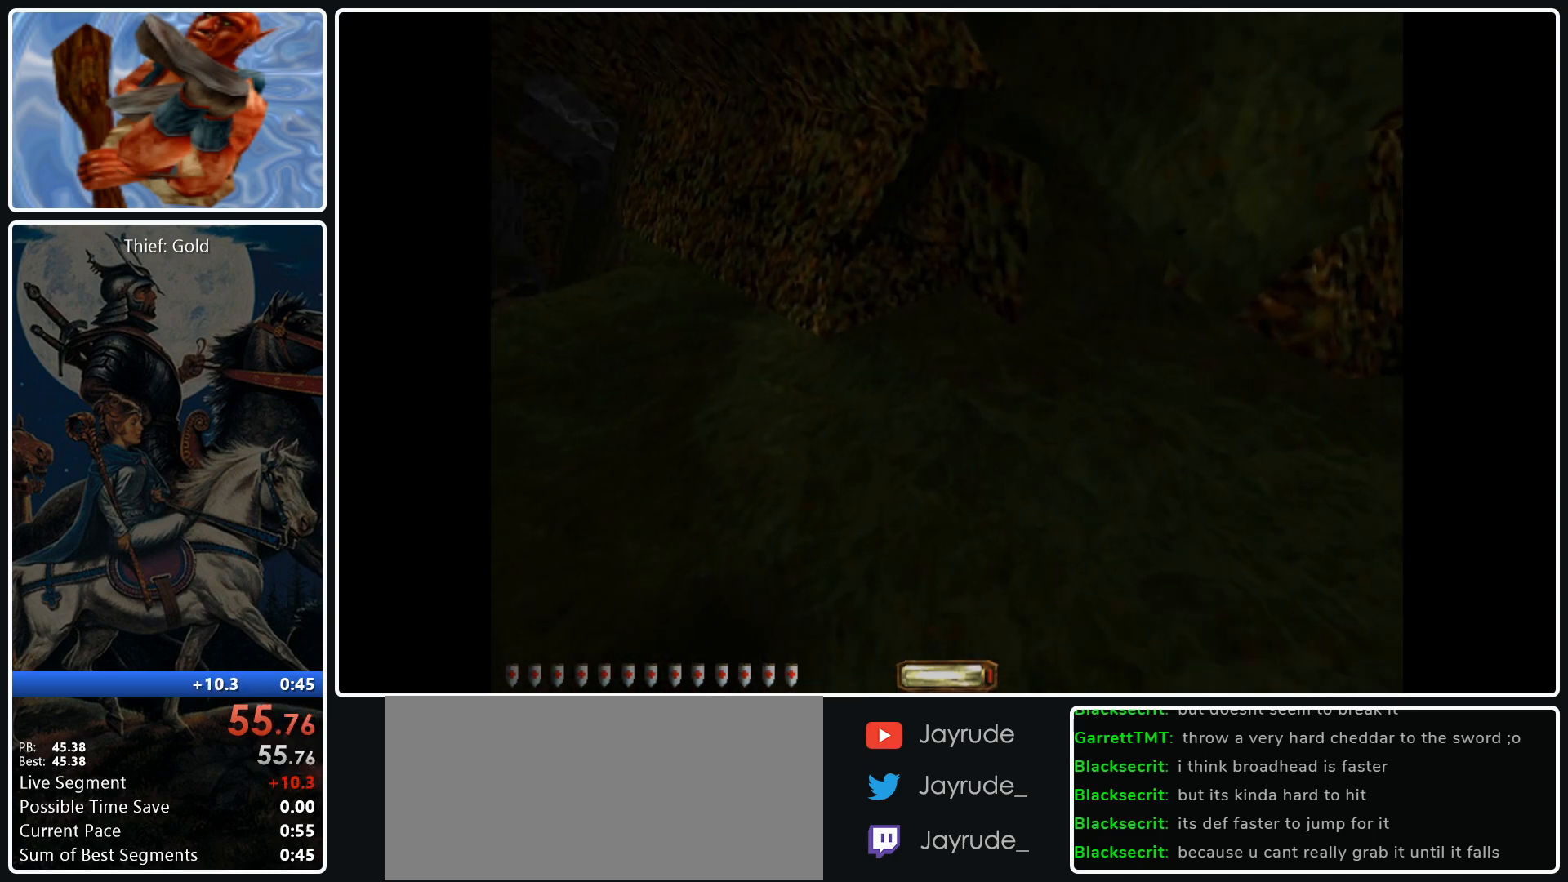
{"keys": ["a", "w"], "mouse": [], "events": []}